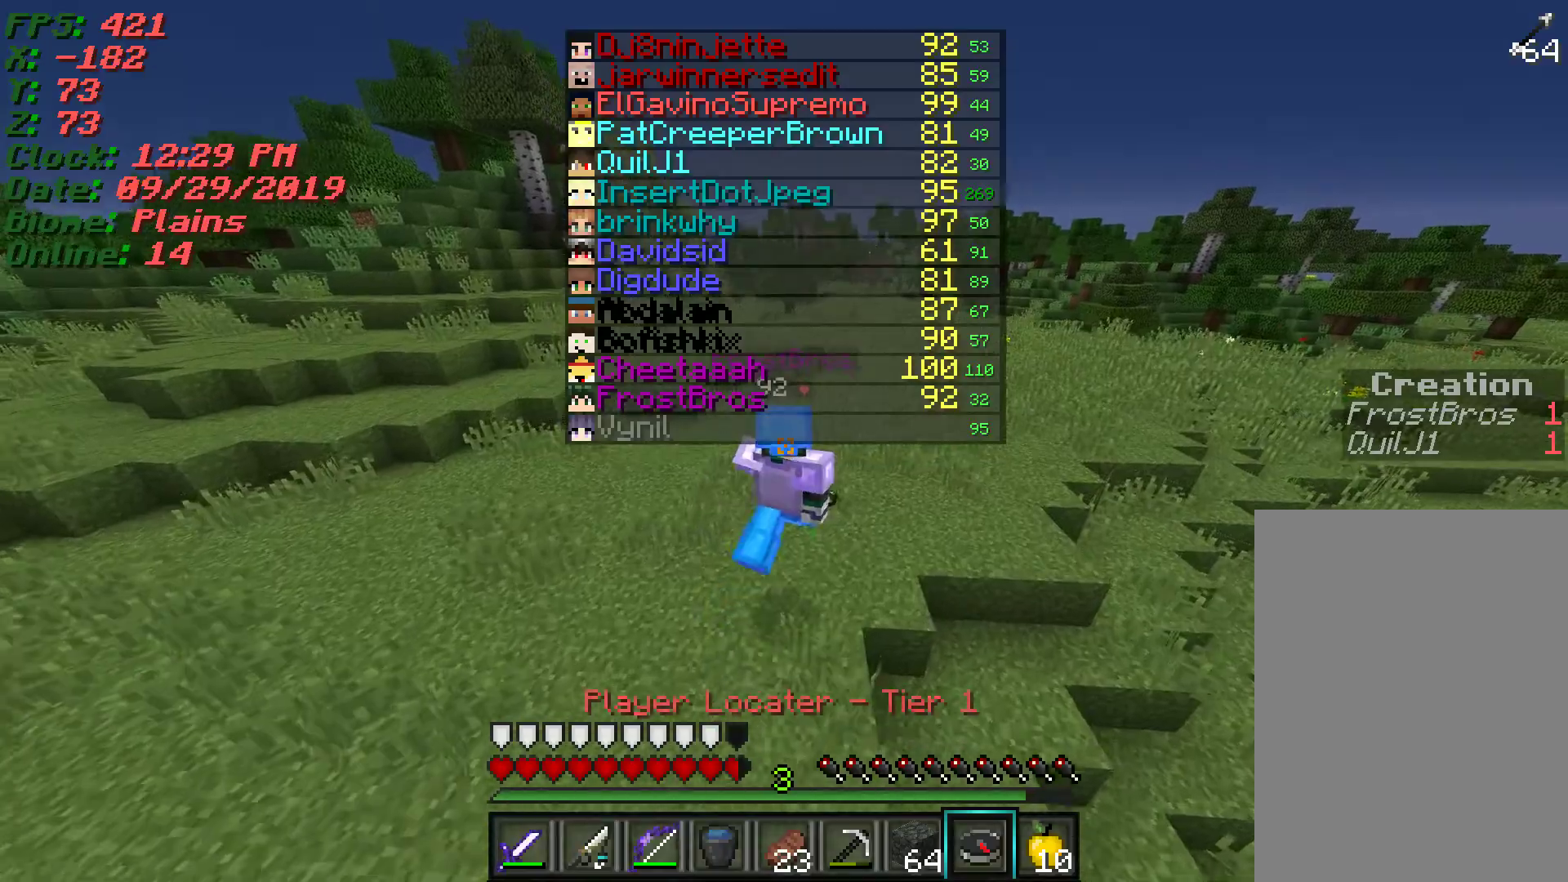
Gameplay with keyboard and mouse; each line is a JSON object with the keys and mouse buttons held at the frame after it. "events" lists presses ("down") and releases ("up") of "a", "d", "s", "w", "mouse_left" and "mouse_right" between this image and that frame as [ms after this image, input, new state], when the widget could be followed in between. "mouse_left", "mouse_right" = the "left", "right" buttons of the "mouse" list. No other keys are recorded. Fast repeated clicks can show as one long hold. Mouse movement is not recorded.
{"keys": ["d", "w"], "mouse": [], "events": []}
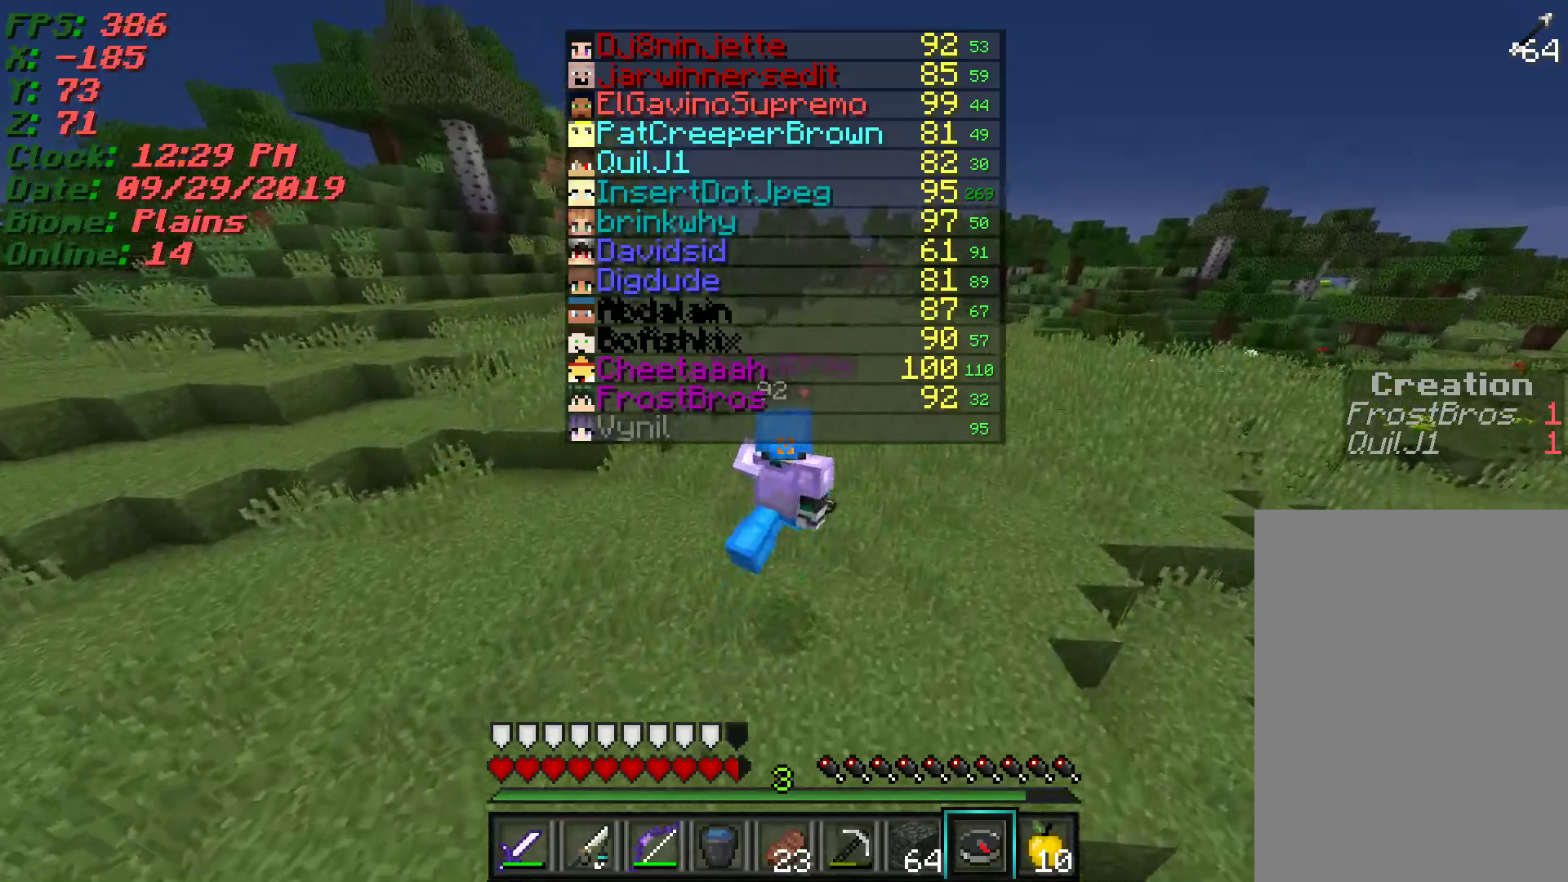
{"keys": ["w"], "mouse": [], "events": [[150, "d", "up"]]}
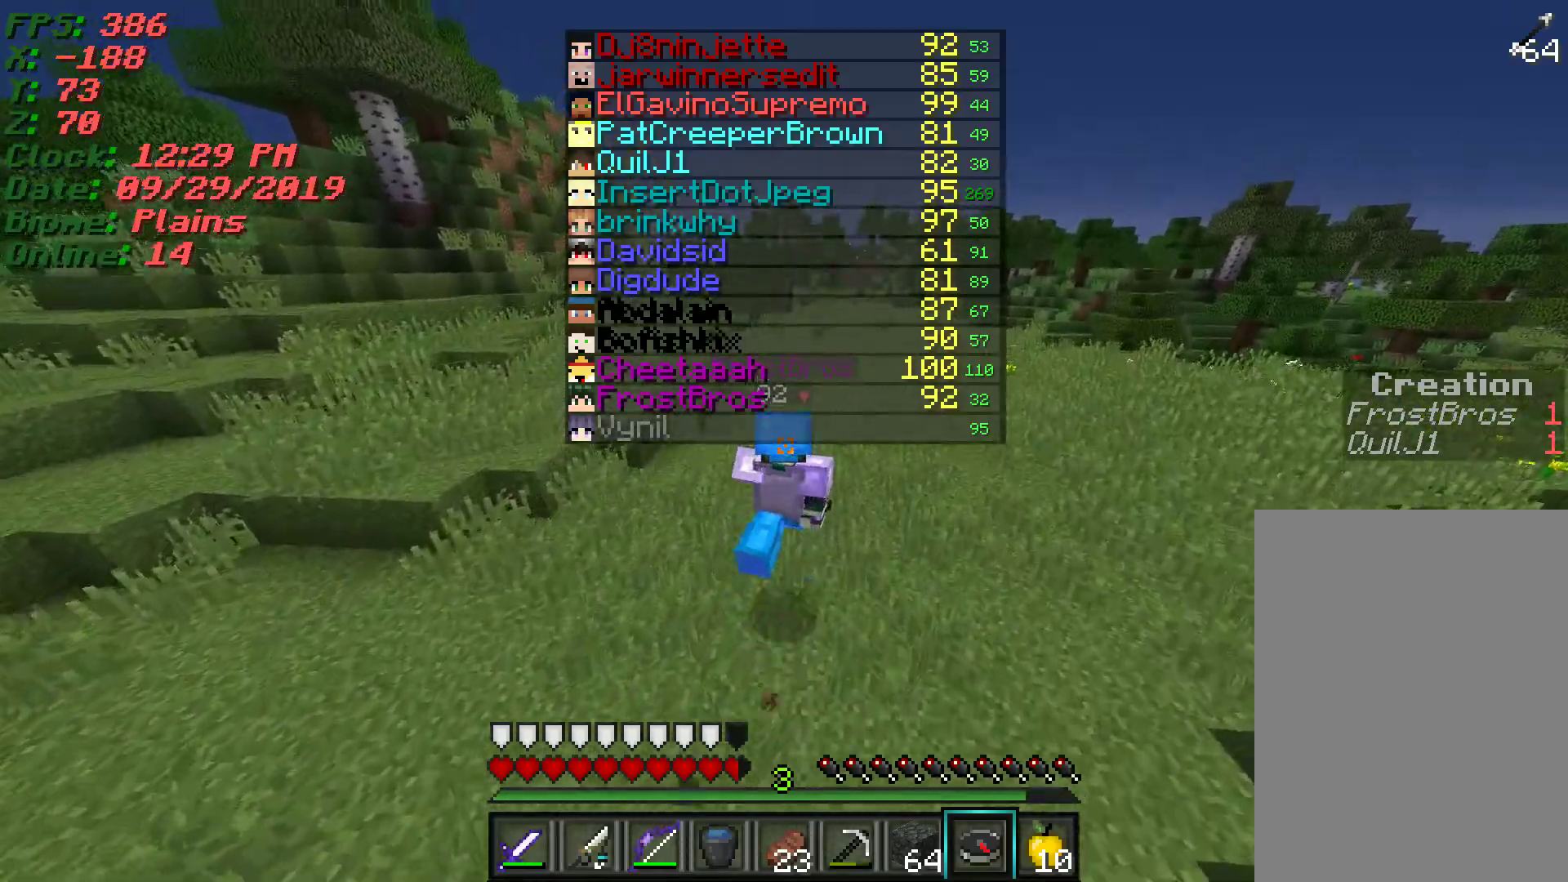
{"keys": ["w"], "mouse": [], "events": []}
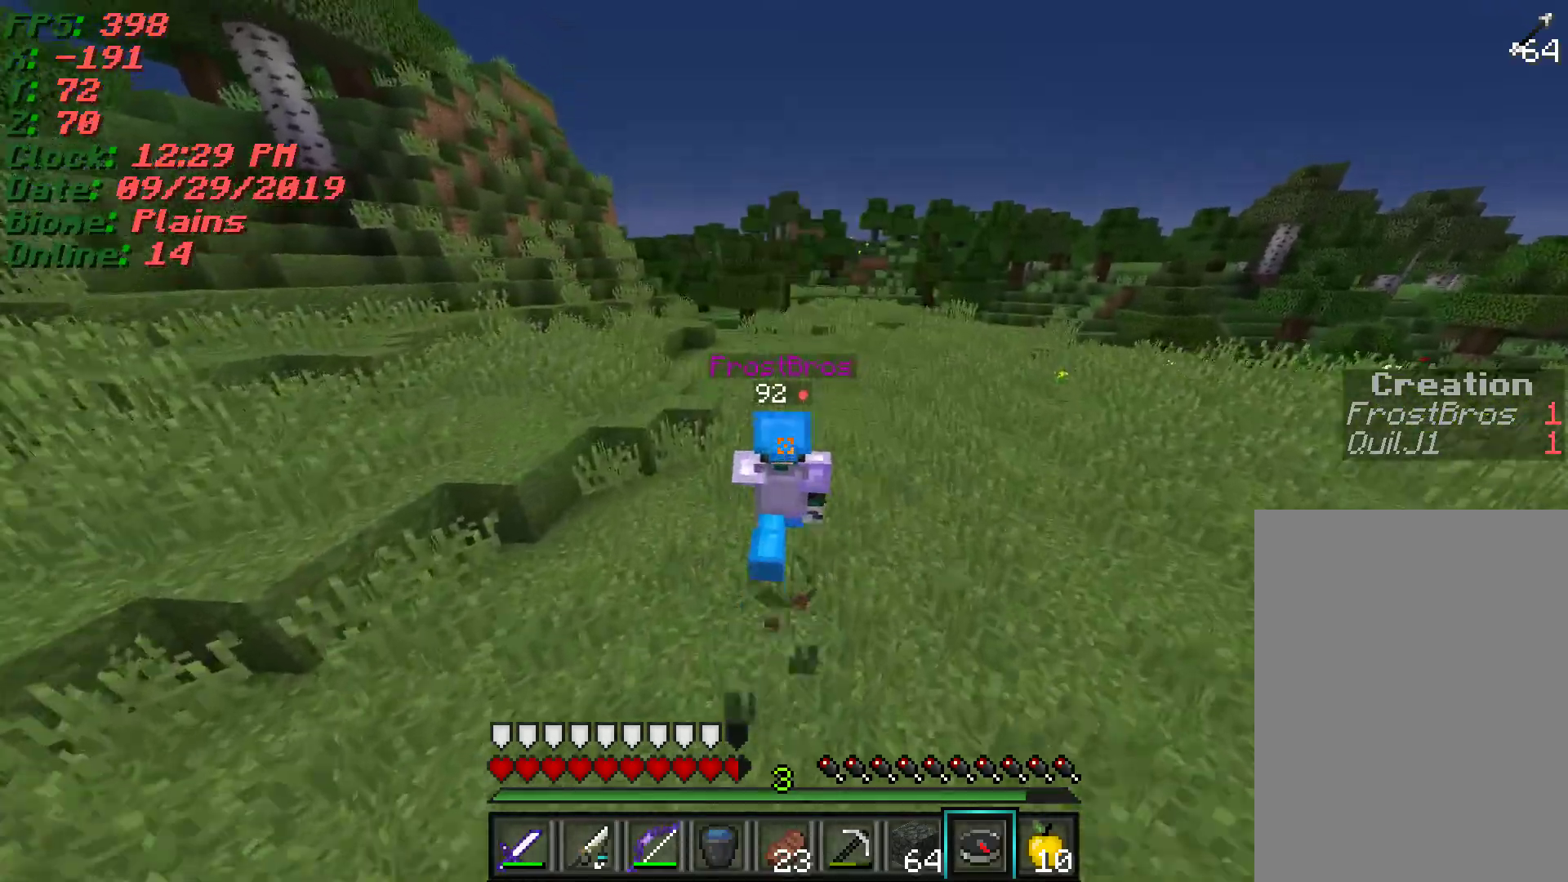
{"keys": ["d", "w"], "mouse": [], "events": [[183, "d", "down"]]}
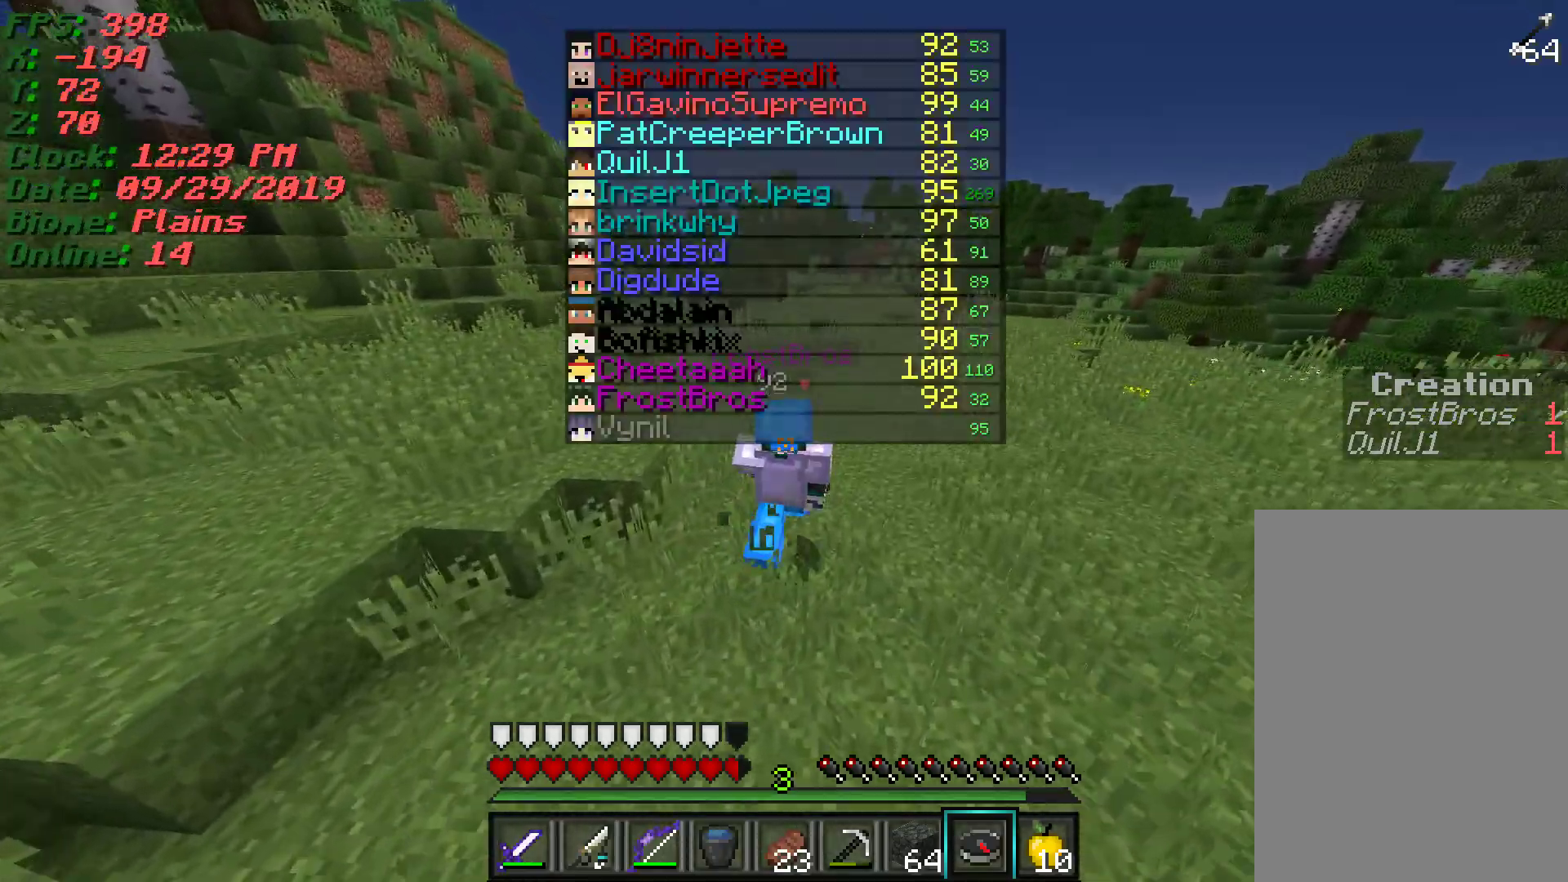
{"keys": ["d", "w"], "mouse": [], "events": []}
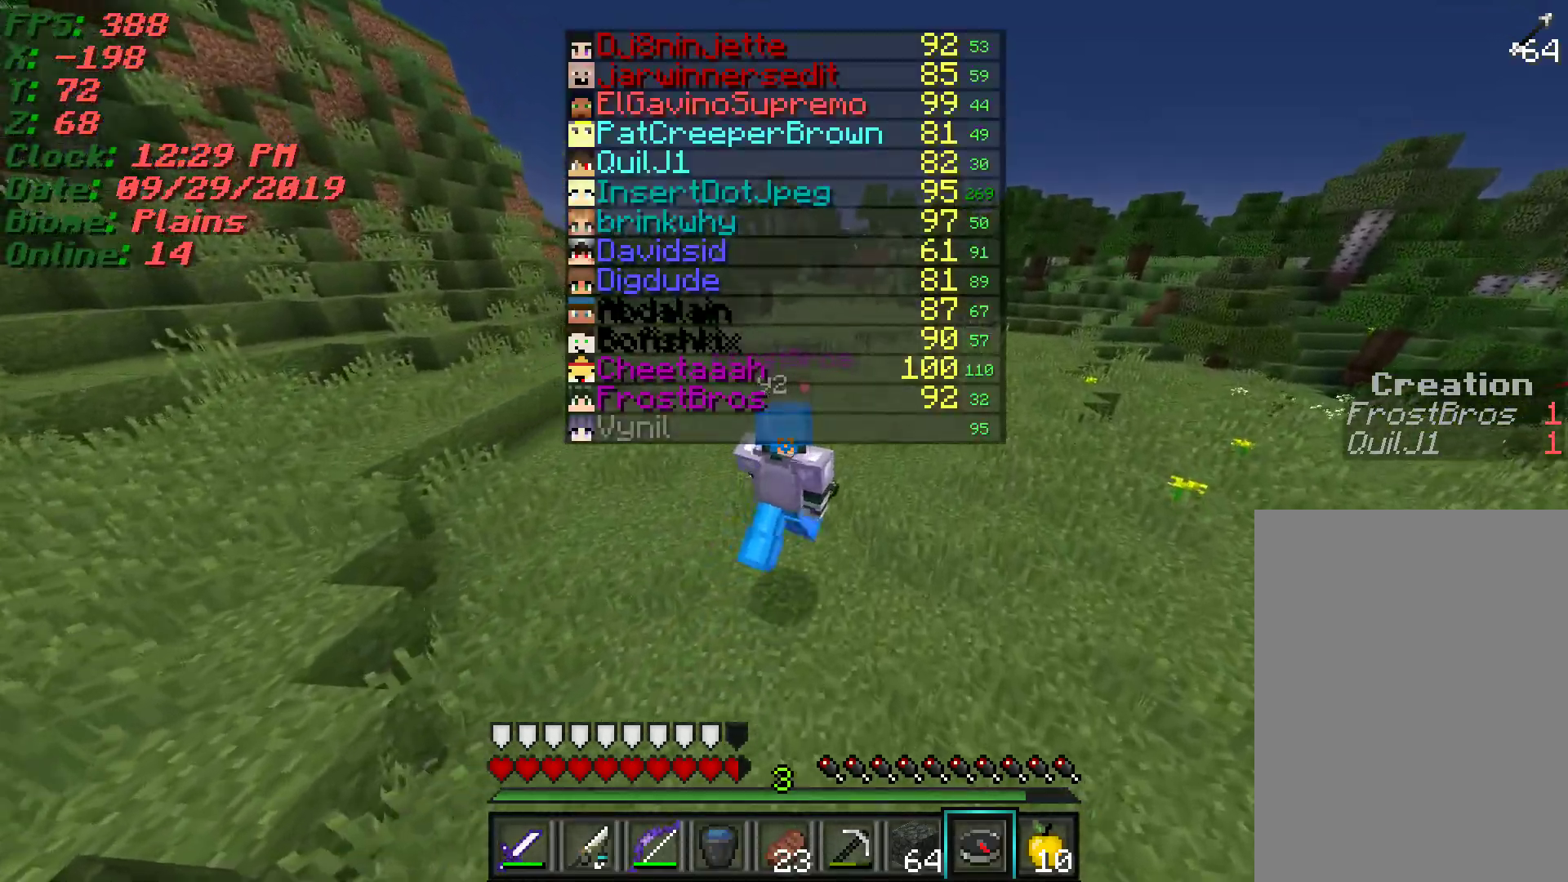
{"keys": ["w"], "mouse": [], "events": [[283, "d", "up"]]}
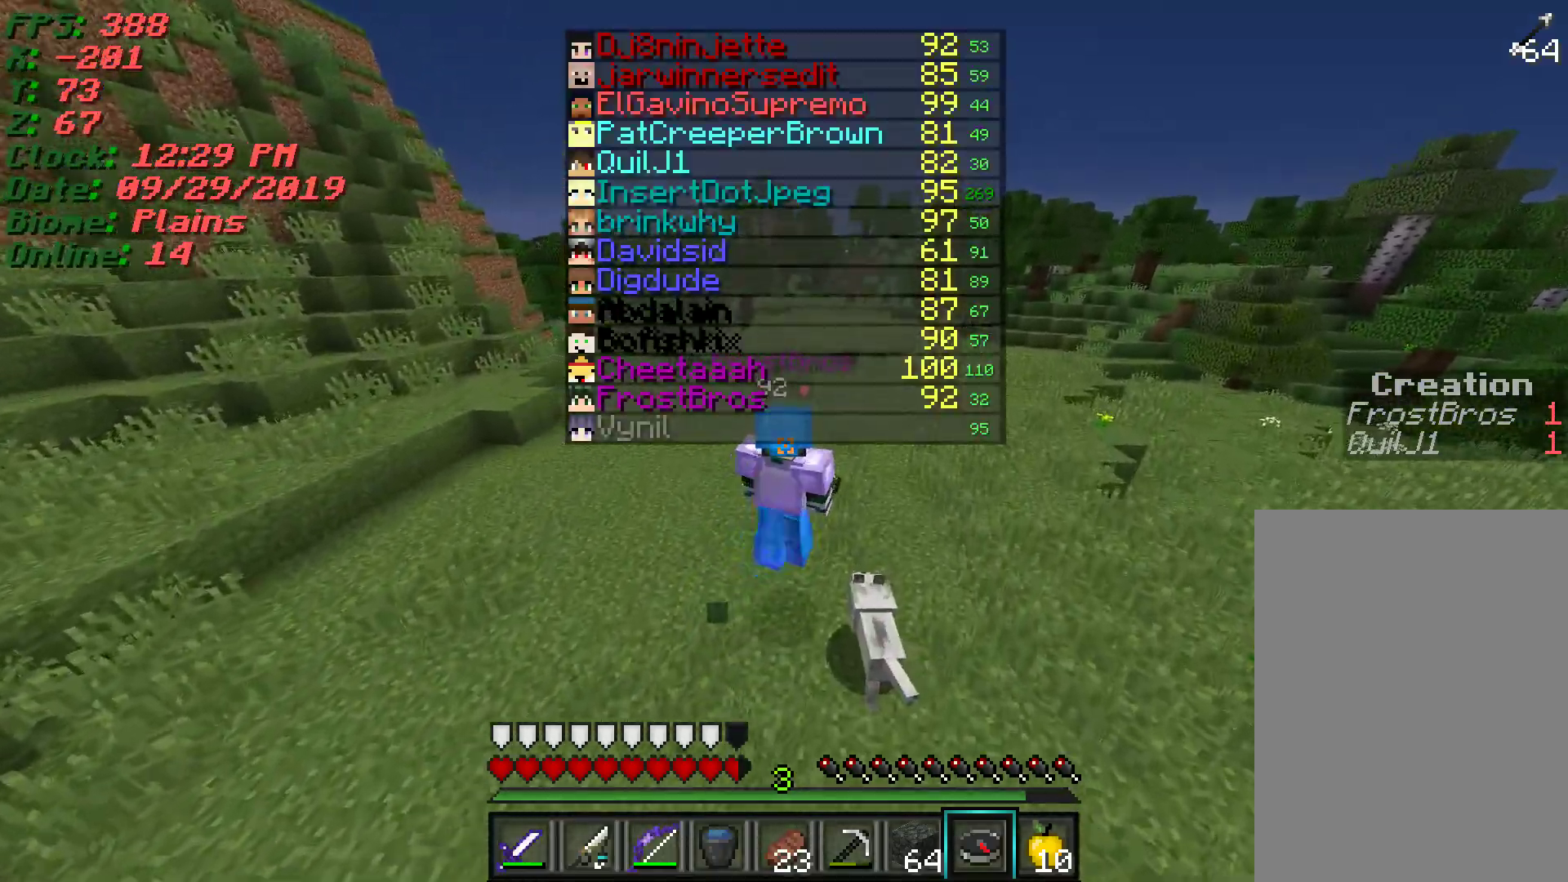
{"keys": ["d", "w"], "mouse": [], "events": [[217, "d", "down"]]}
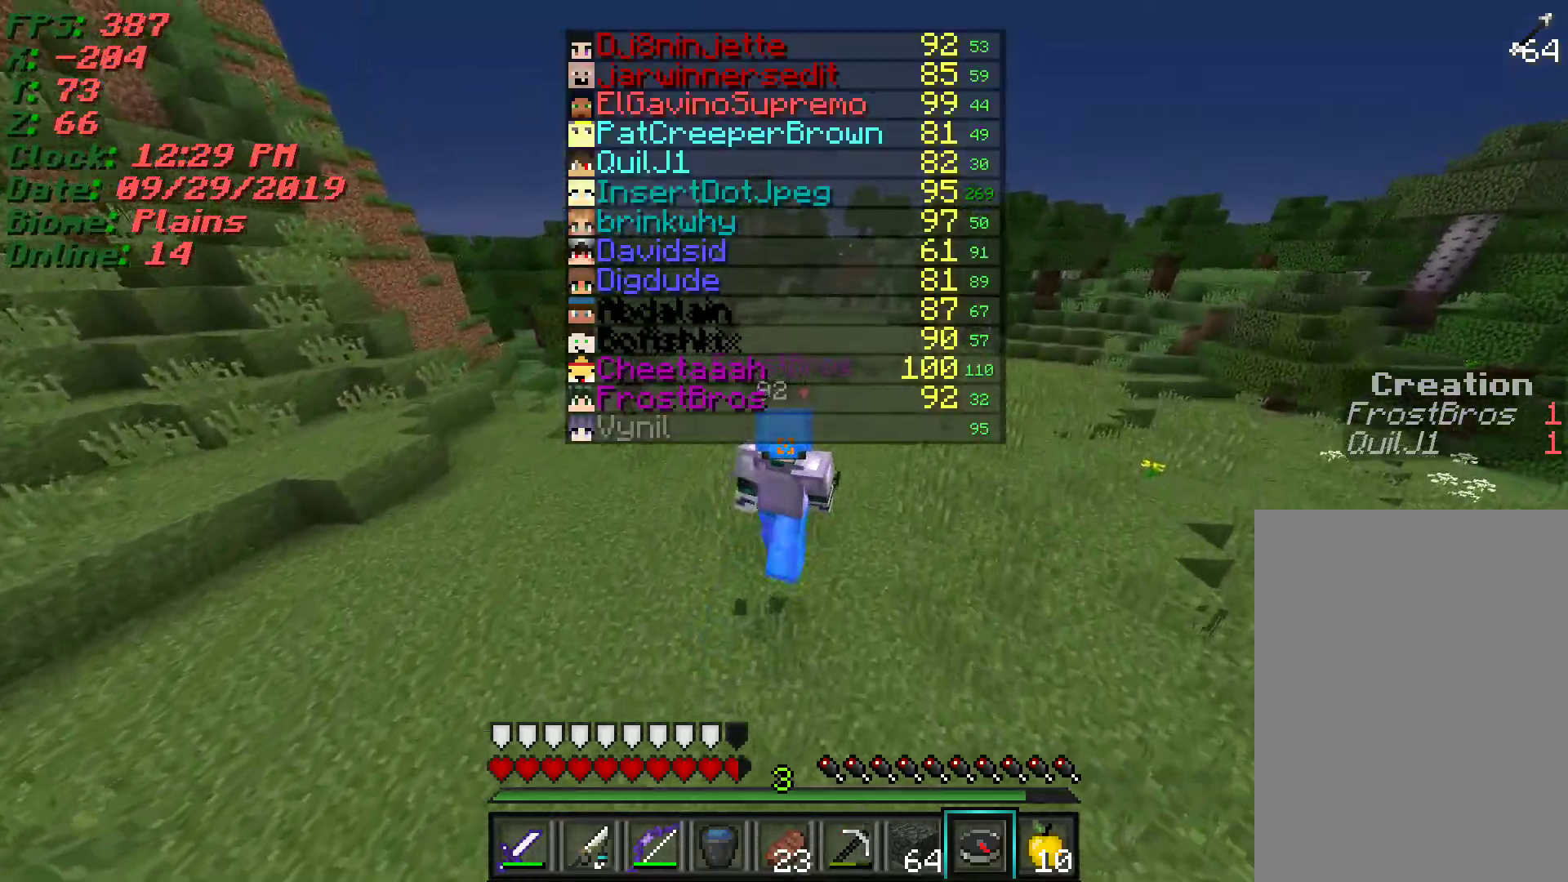
{"keys": ["d", "w"], "mouse": [], "events": []}
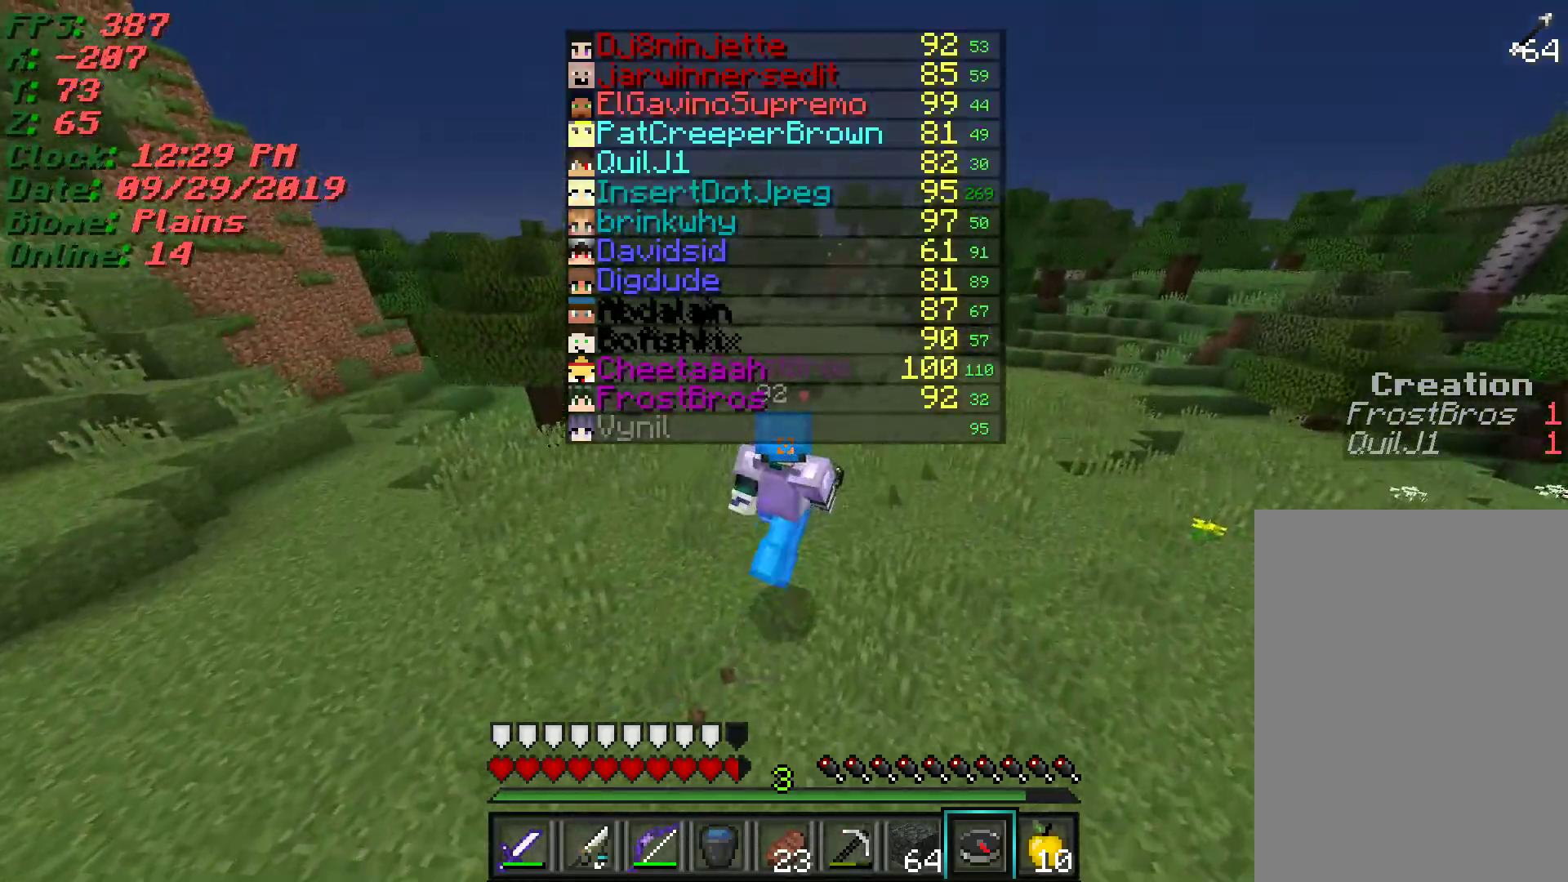
{"keys": ["w"], "mouse": [], "events": [[450, "d", "up"]]}
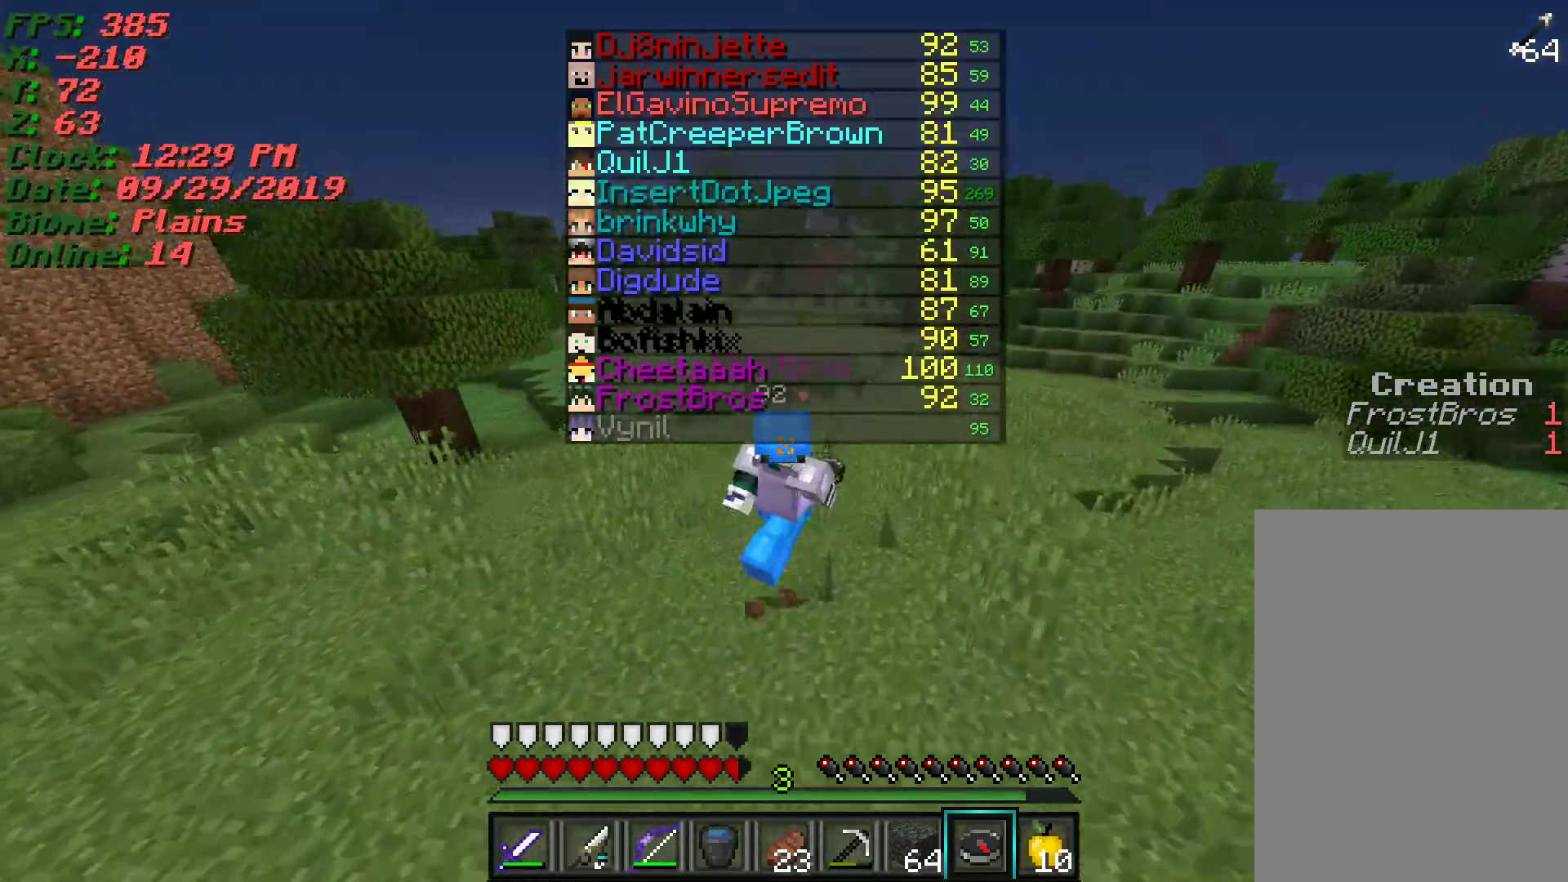
{"keys": ["w"], "mouse": [], "events": []}
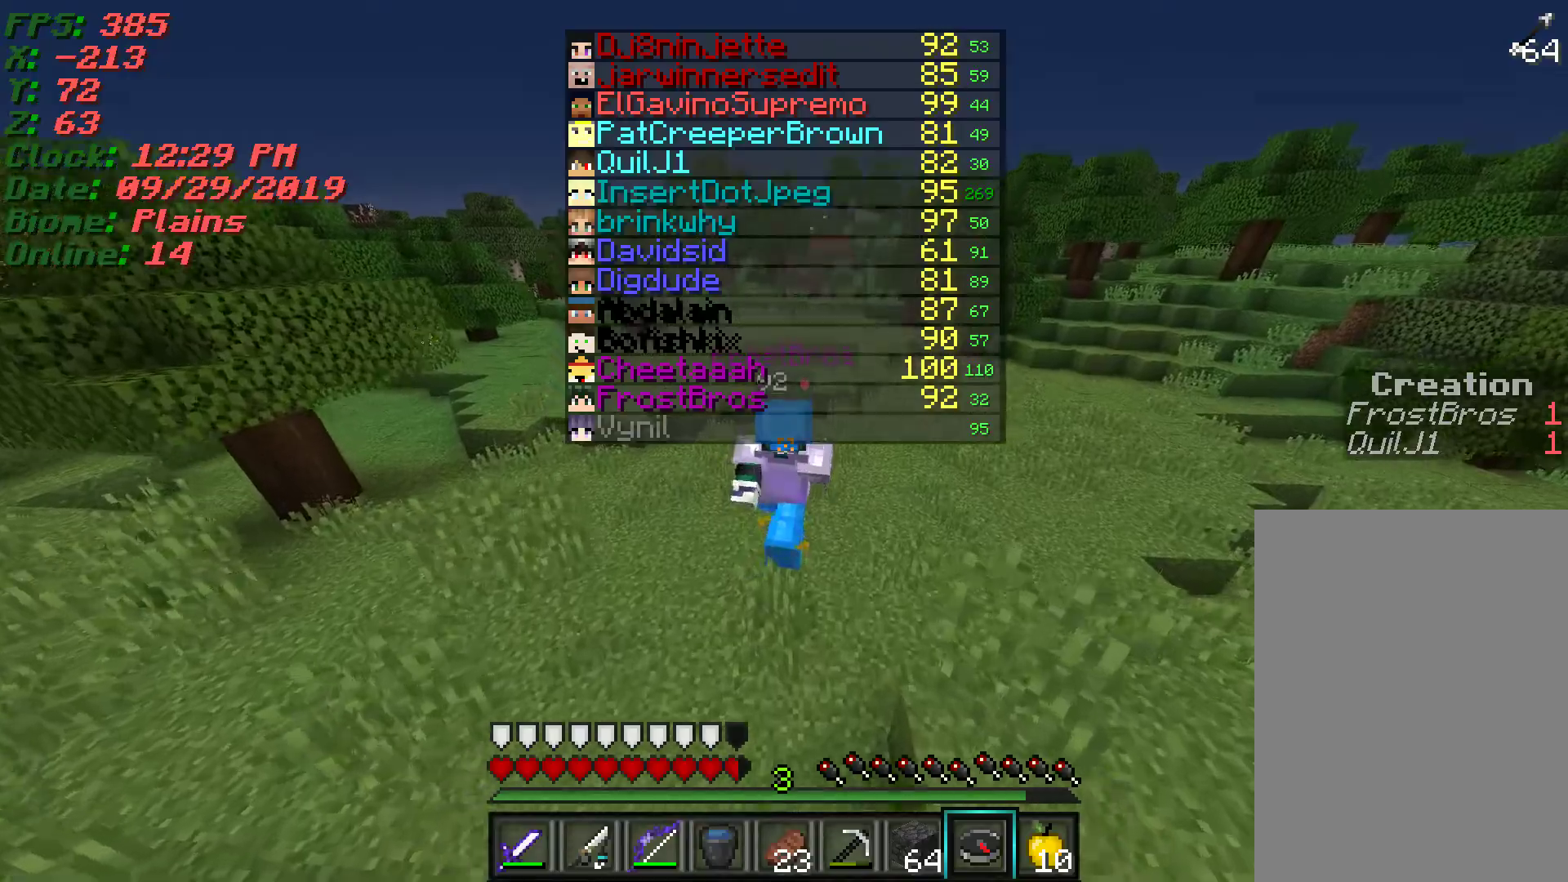
{"keys": ["w"], "mouse": [], "events": []}
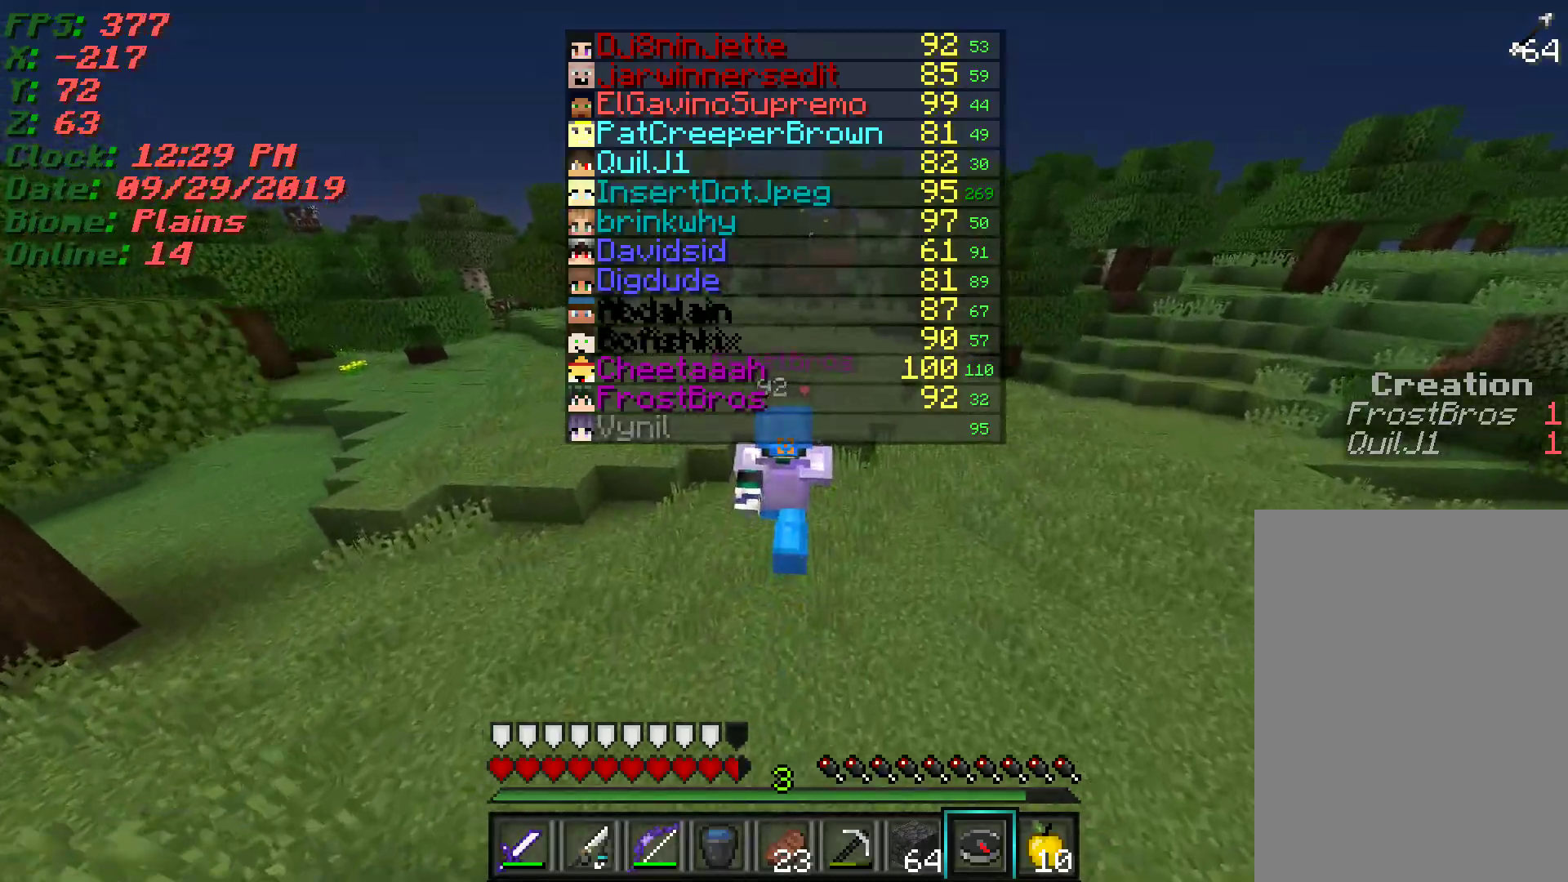
{"keys": ["w"], "mouse": [], "events": []}
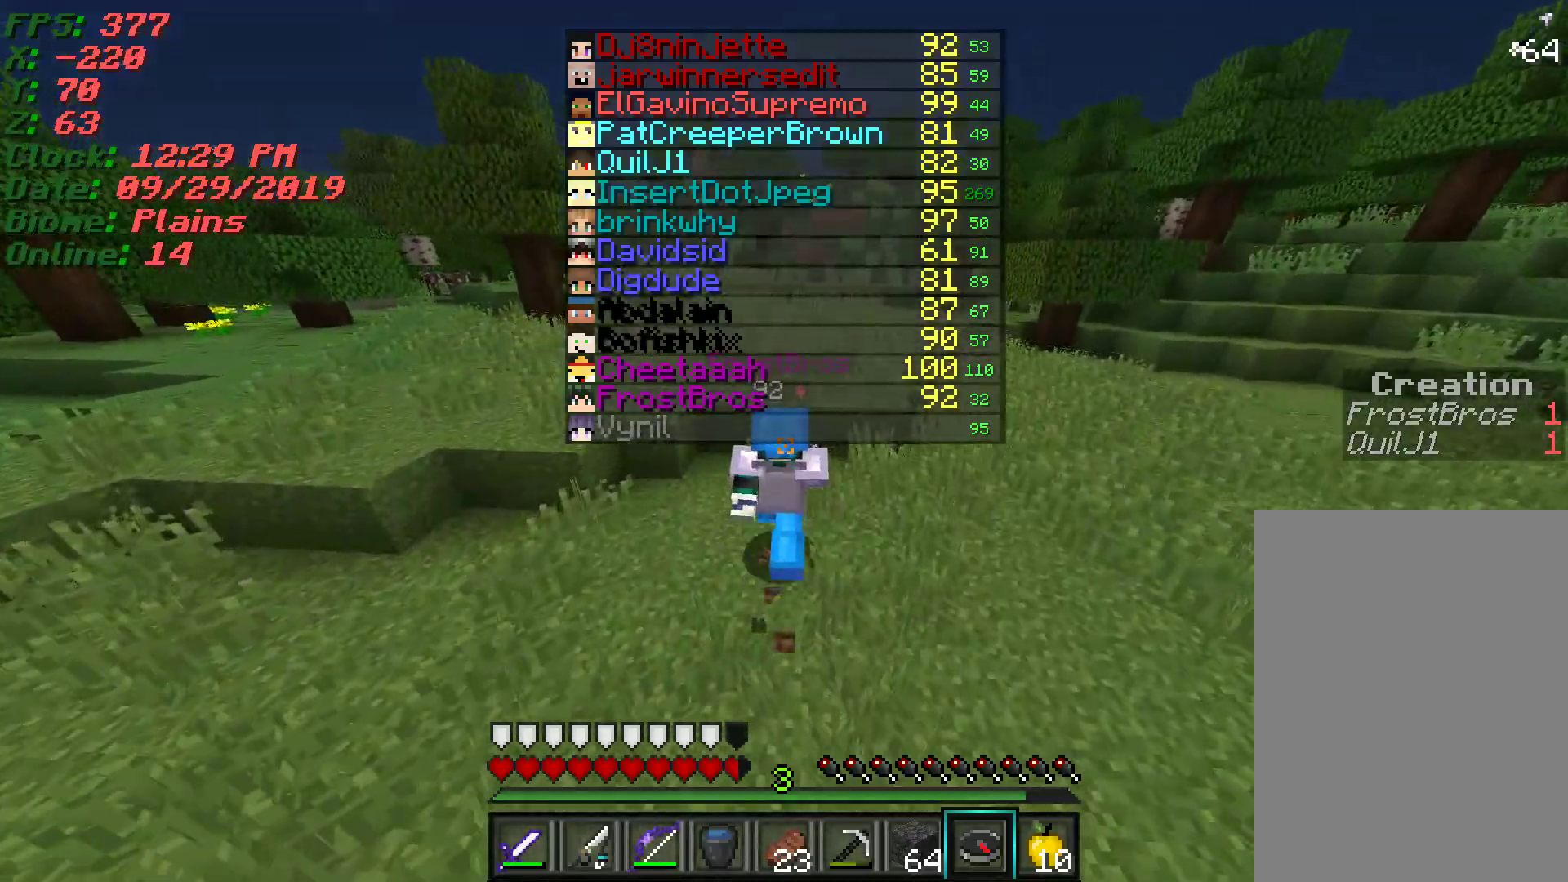
{"keys": ["w"], "mouse": [], "events": []}
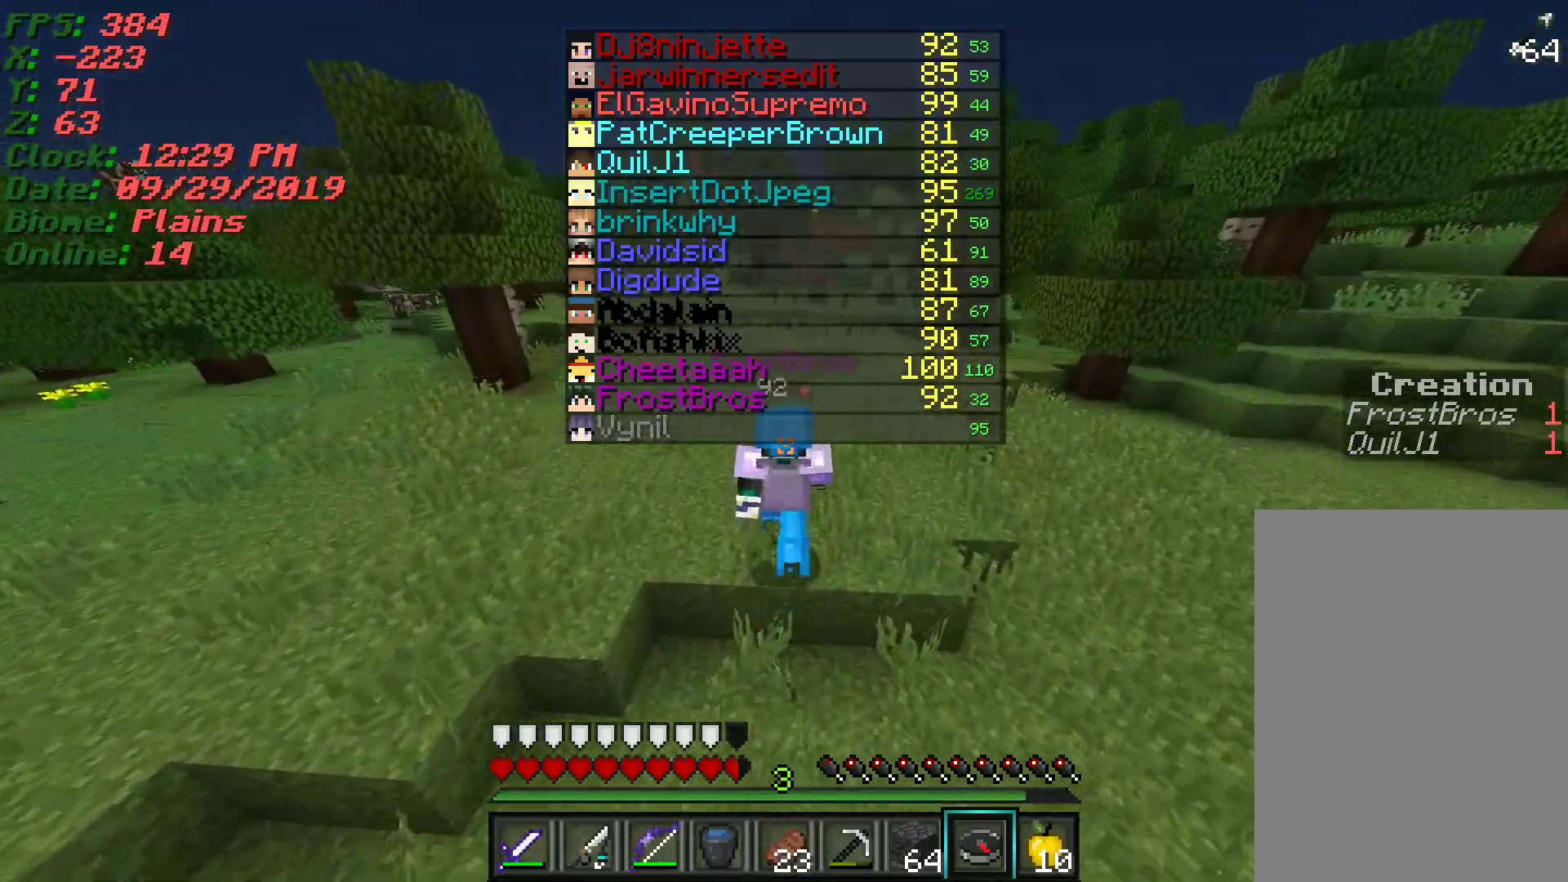
{"keys": ["d", "w"], "mouse": [], "events": [[383, "d", "down"]]}
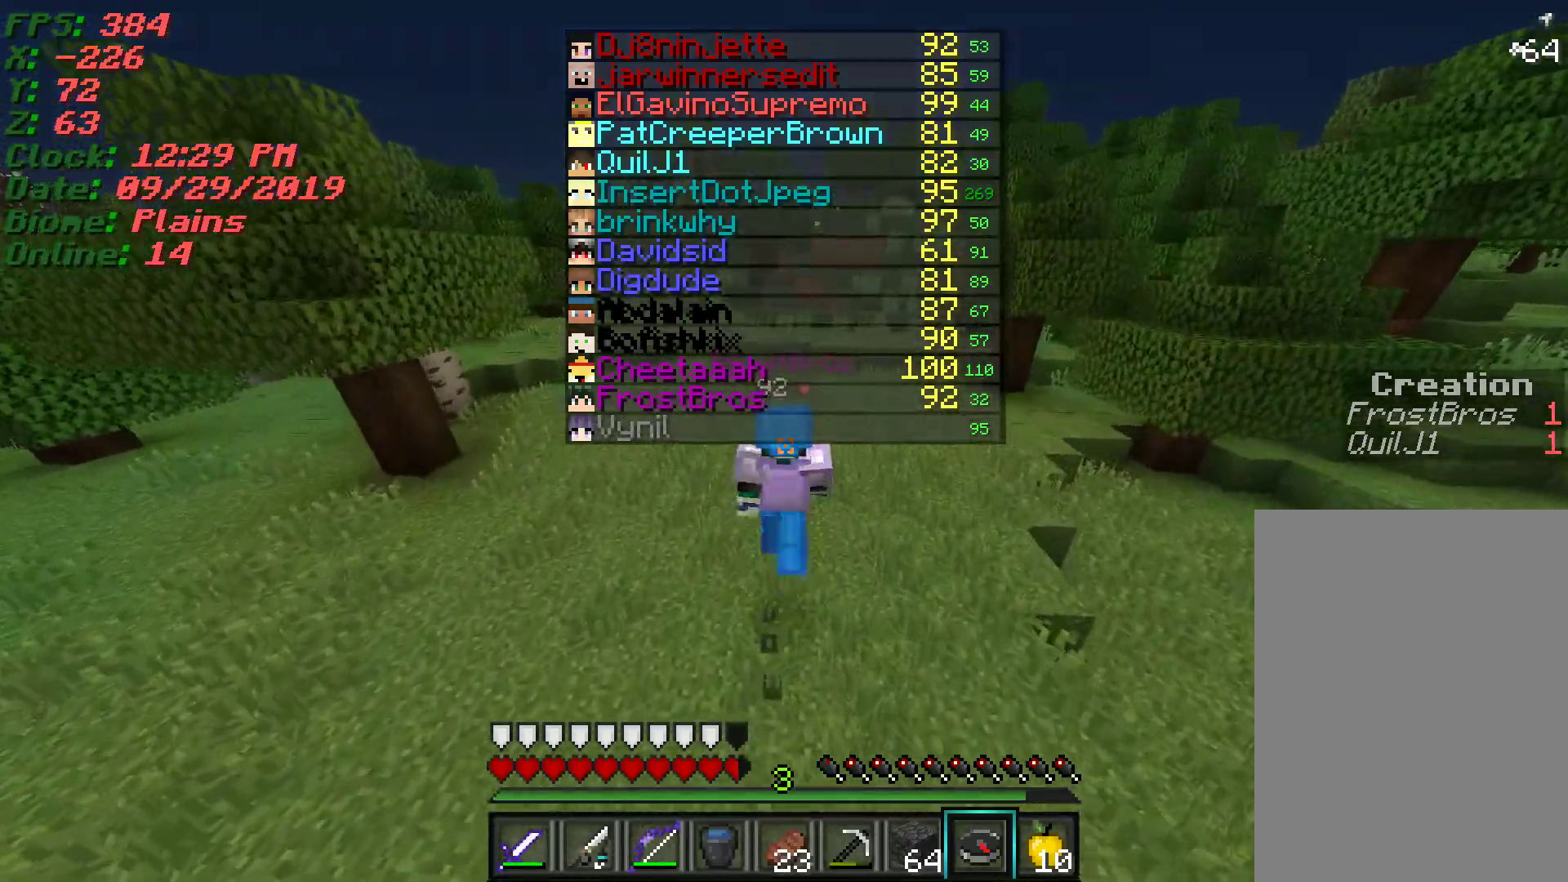
{"keys": ["w"], "mouse": [], "events": [[200, "d", "up"]]}
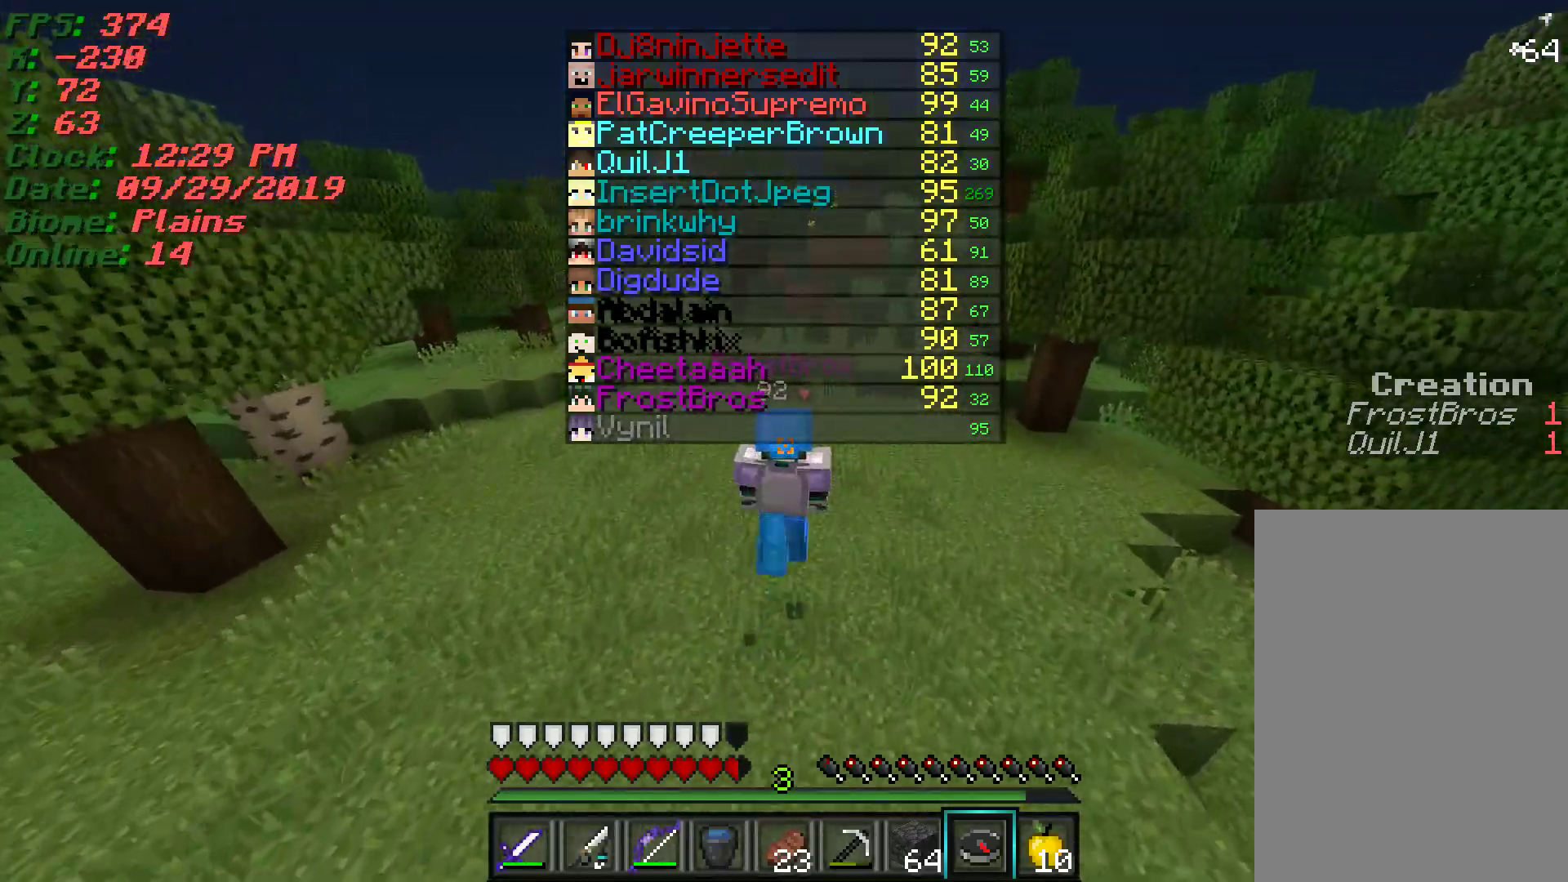
{"keys": ["w"], "mouse": [], "events": []}
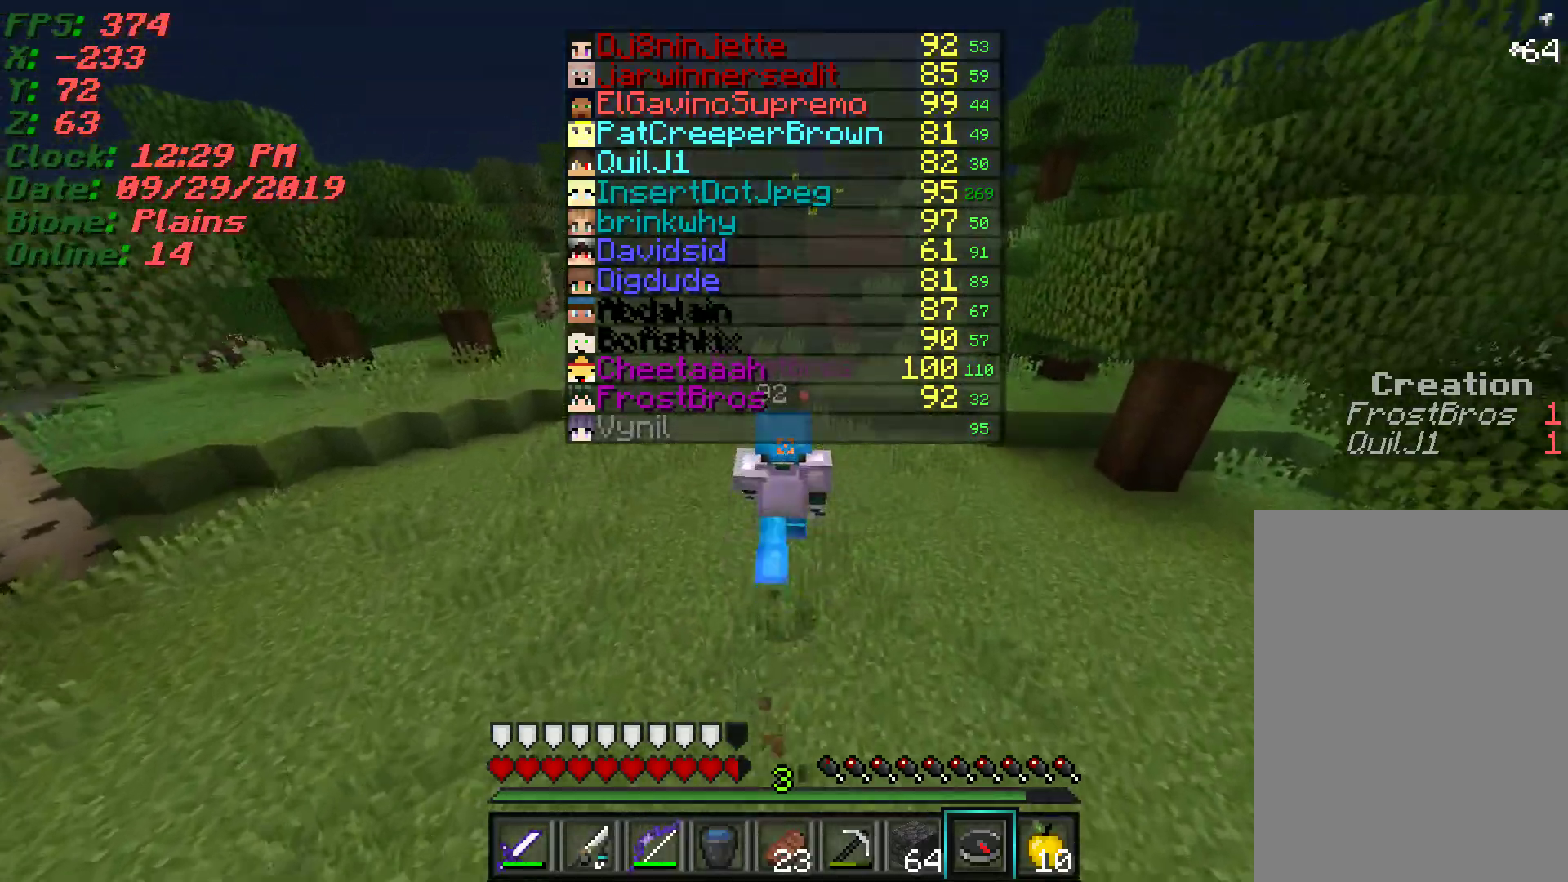
{"keys": ["d", "w"], "mouse": [], "events": [[233, "d", "down"]]}
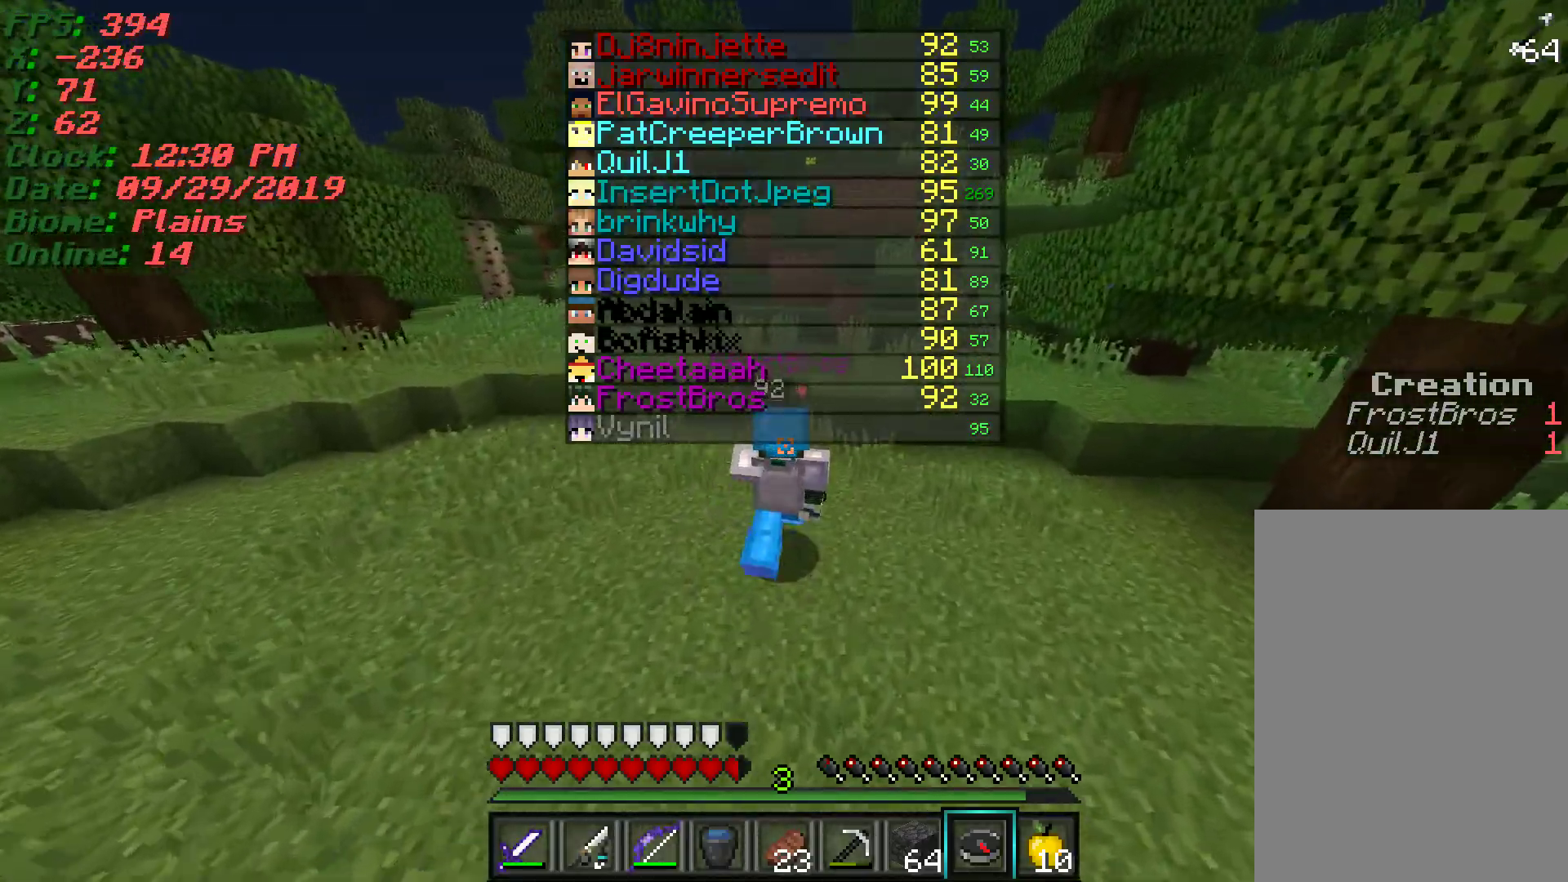
{"keys": ["w"], "mouse": [], "events": [[383, "d", "up"]]}
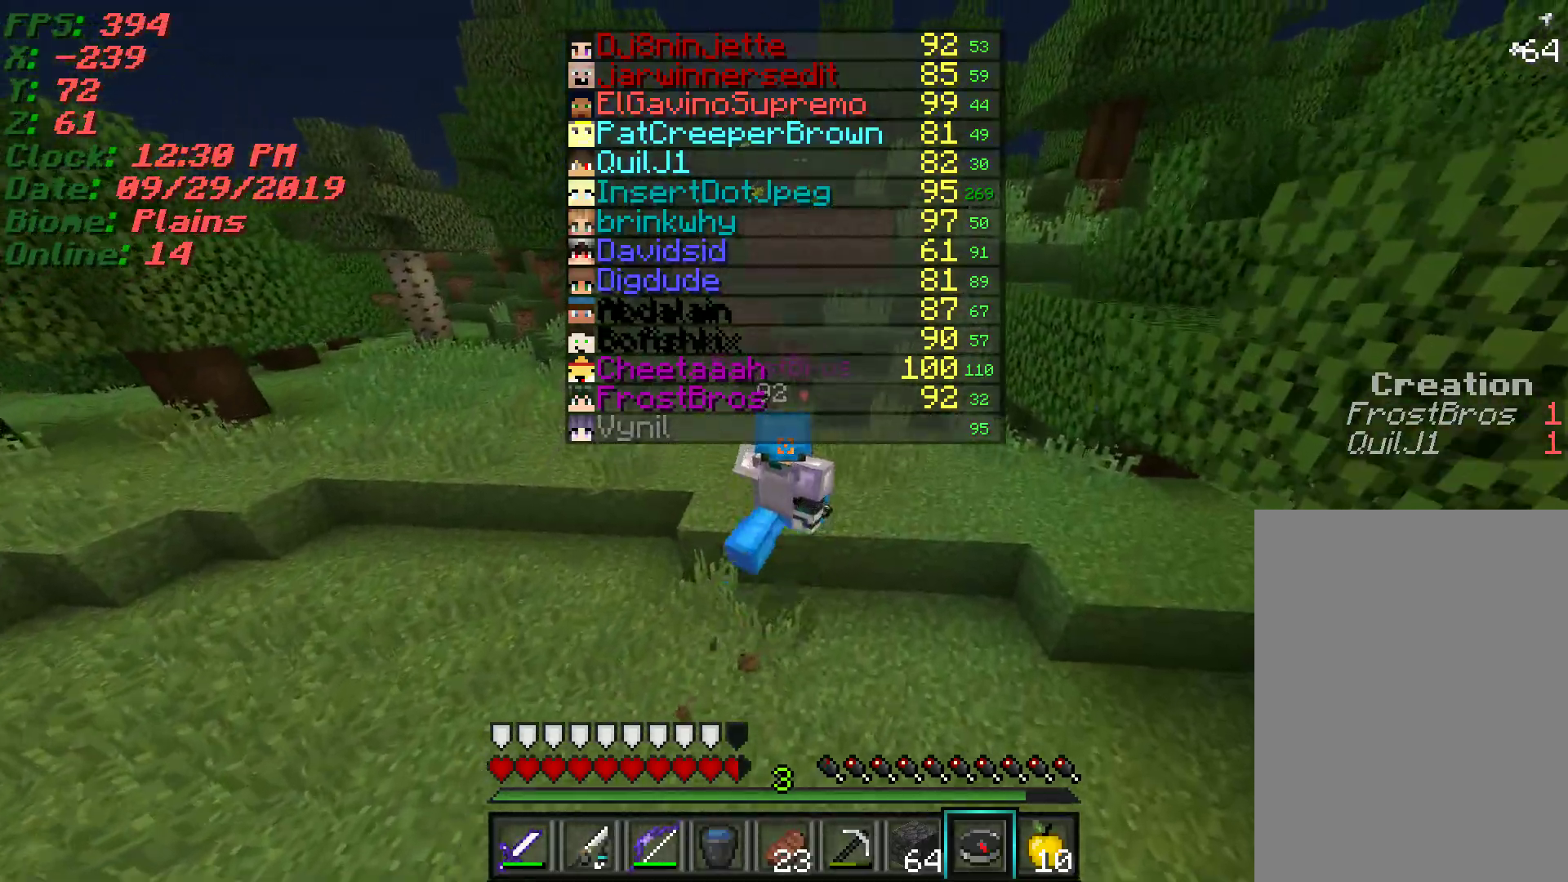
{"keys": ["w"], "mouse": [], "events": []}
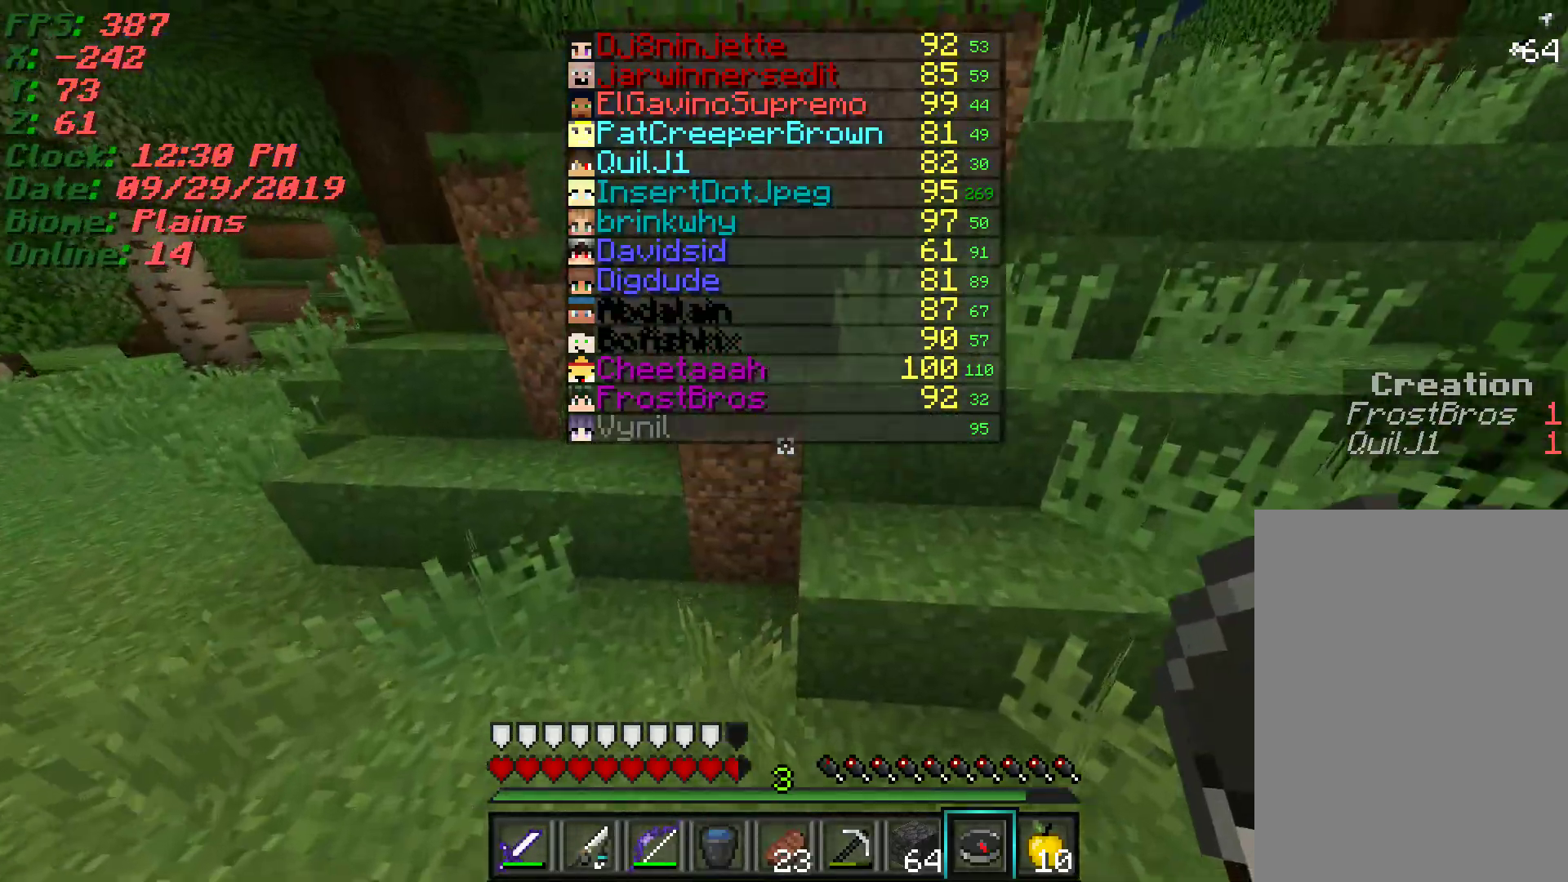
{"keys": ["d", "w"], "mouse": [], "events": [[67, "w", "up"], [300, "w", "down"], [417, "d", "down"]]}
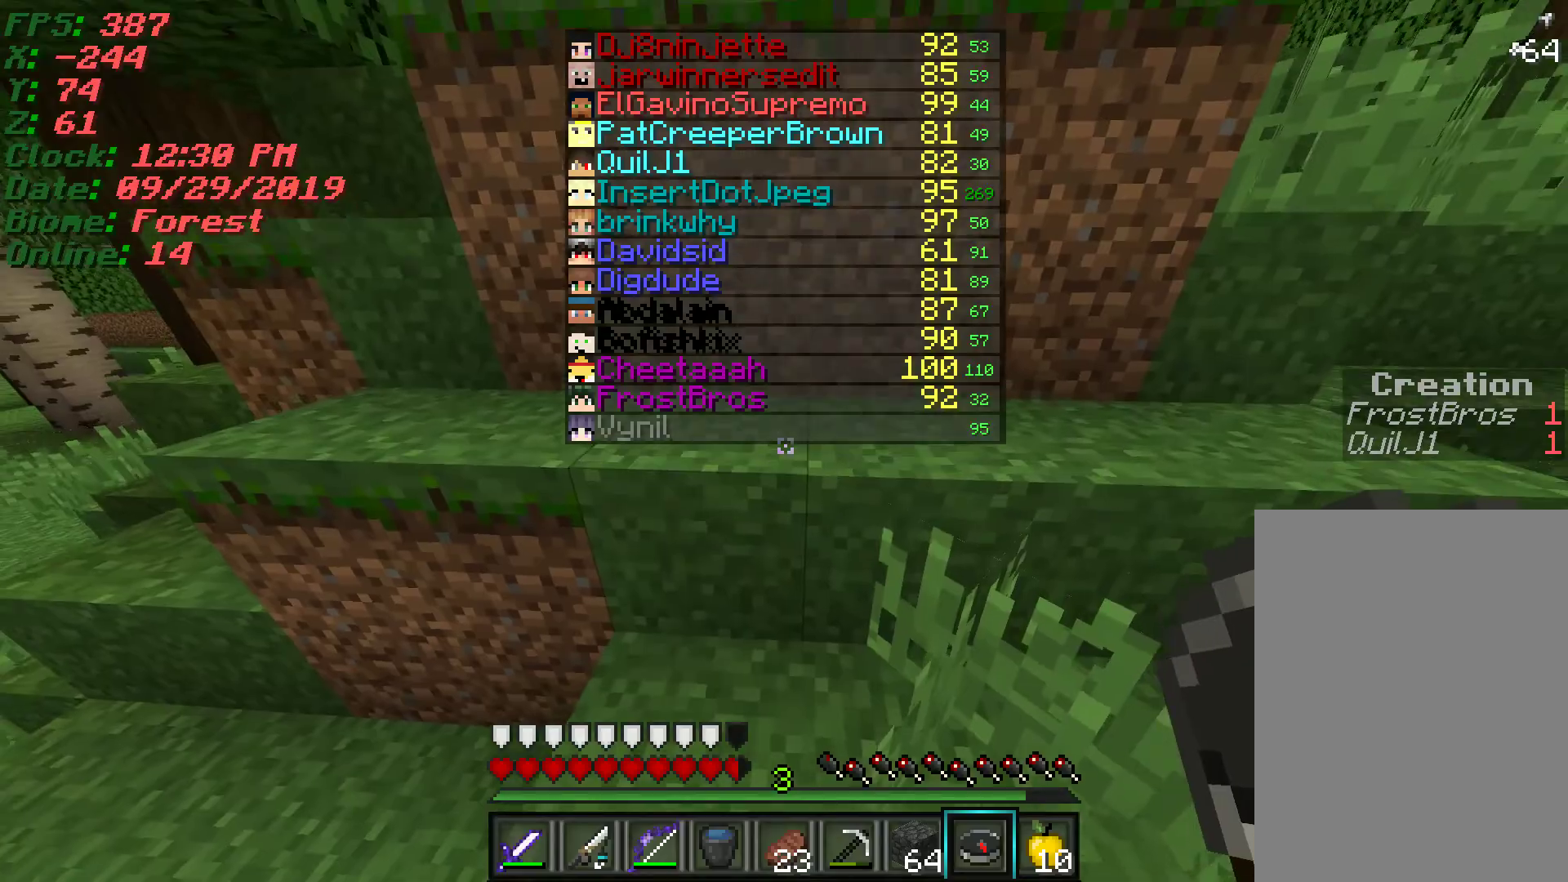
{"keys": ["d"], "mouse": [], "events": [[433, "w", "up"]]}
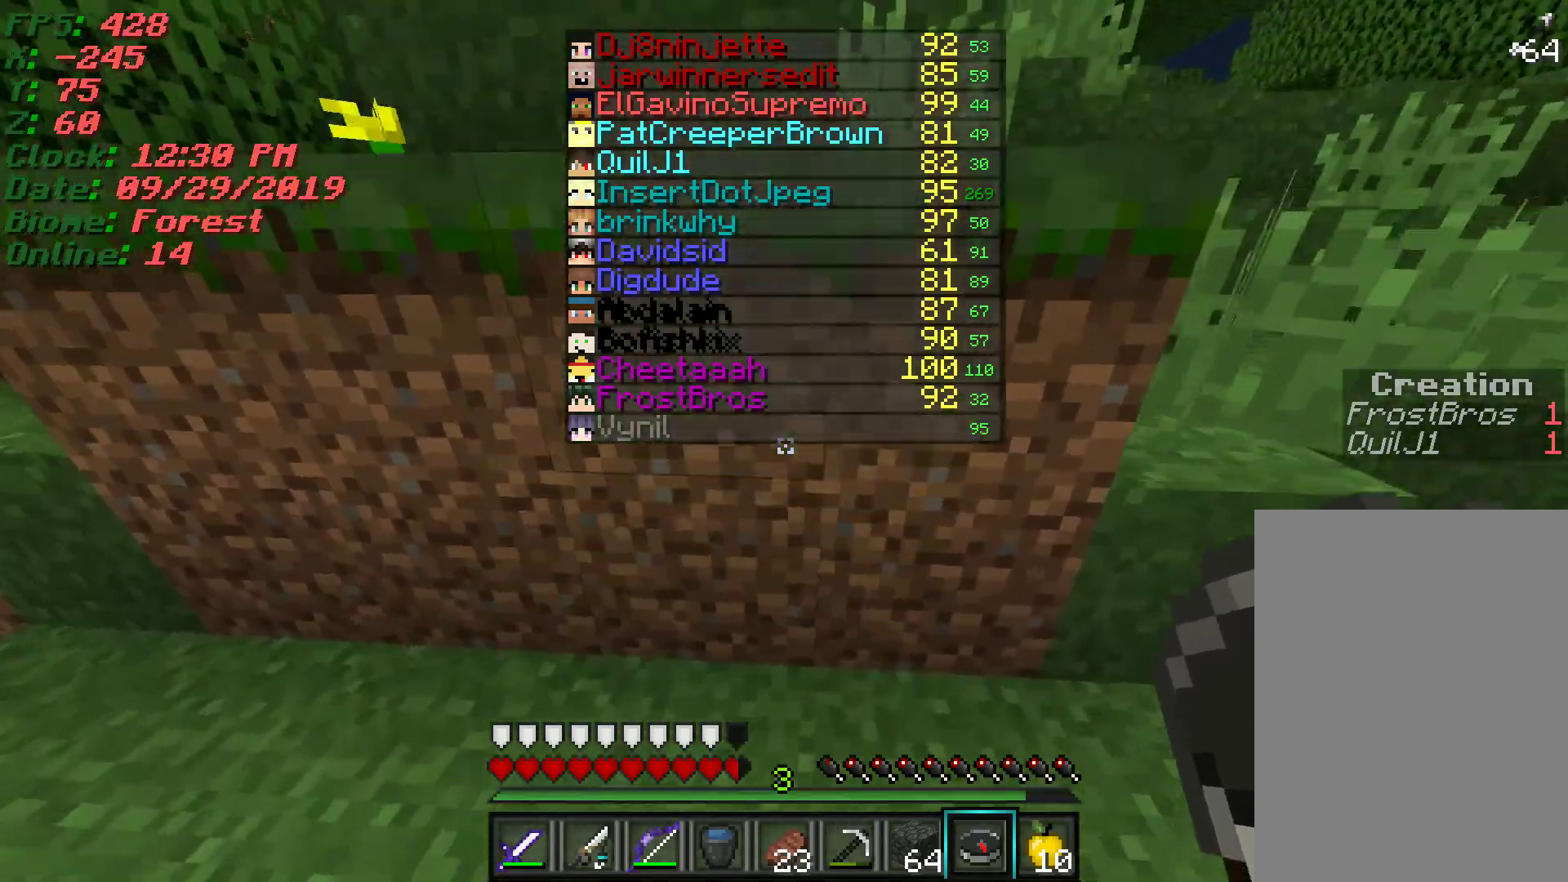
{"keys": ["d", "w"], "mouse": [], "events": [[117, "w", "down"]]}
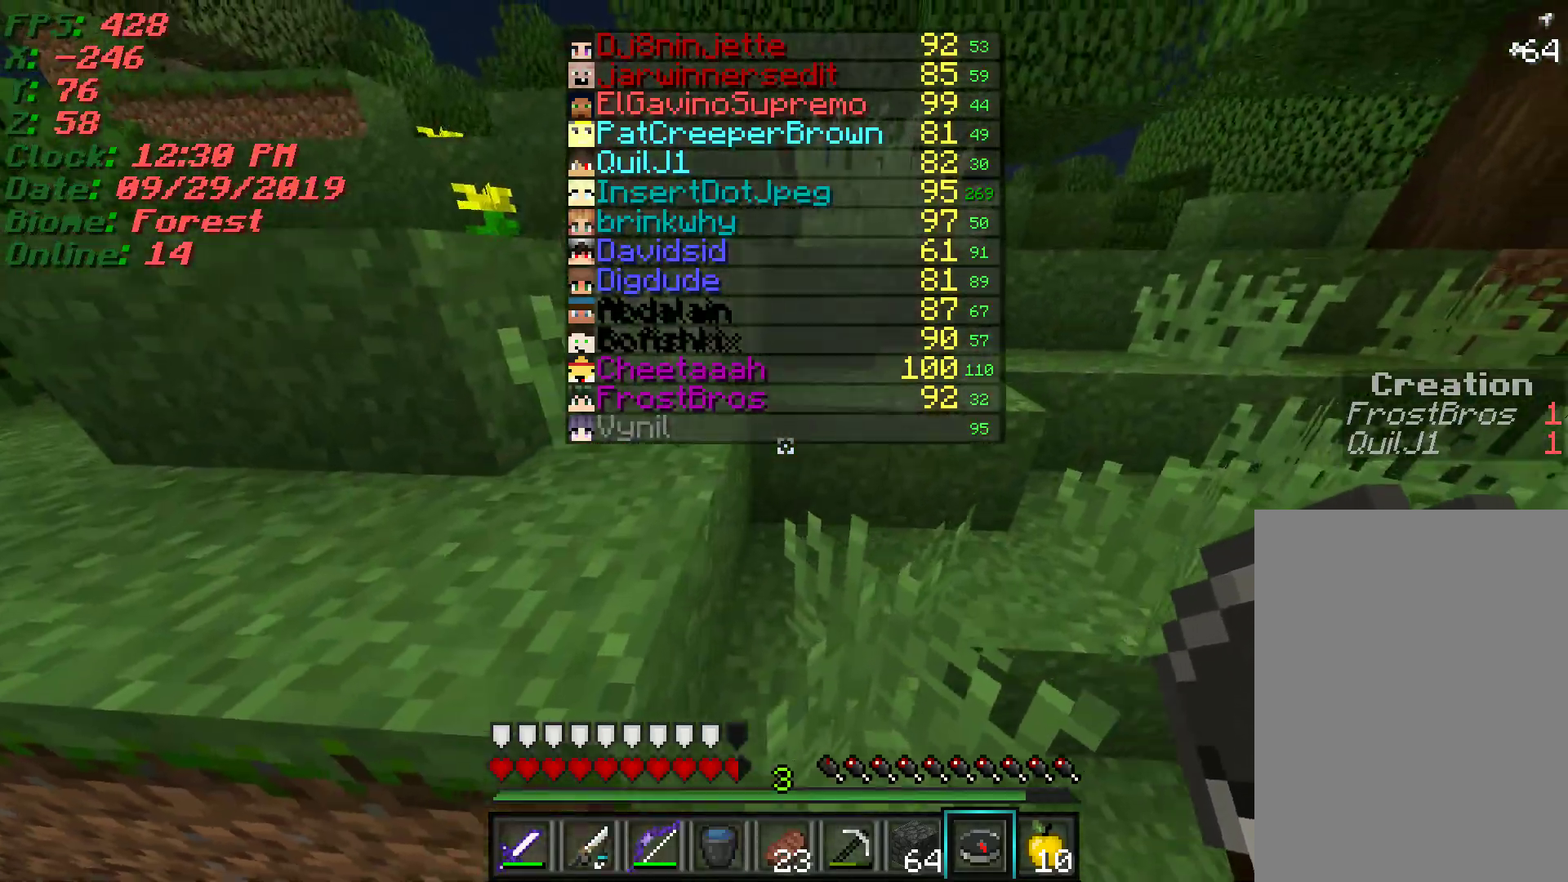
{"keys": ["d", "w"], "mouse": [], "events": []}
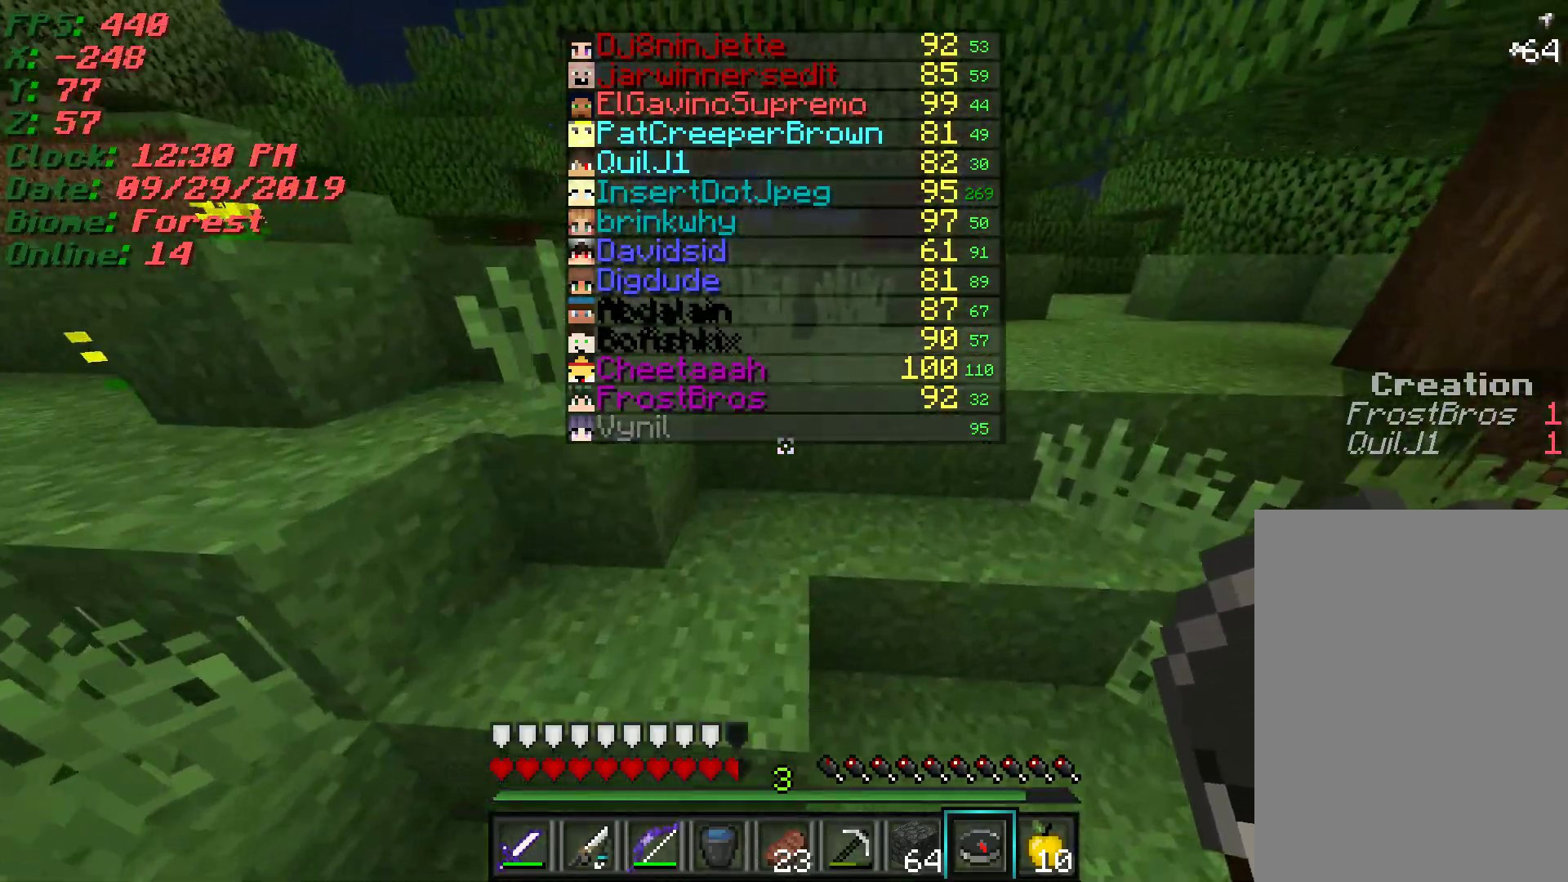
{"keys": ["d", "w"], "mouse": [], "events": [[217, "d", "up"], [467, "d", "down"]]}
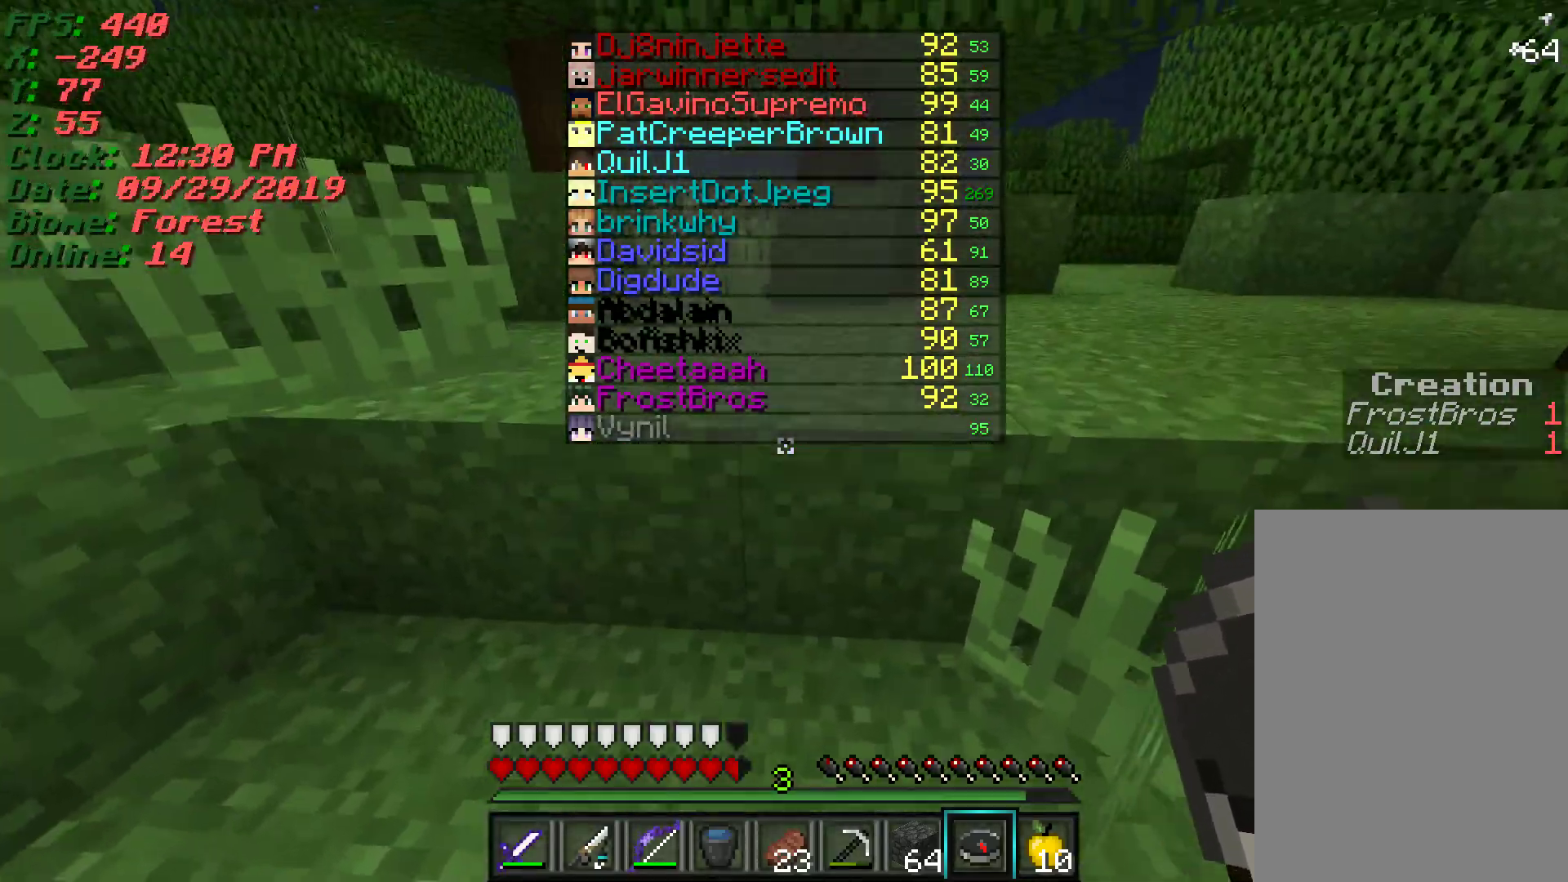
{"keys": ["w"], "mouse": [], "events": [[267, "d", "up"]]}
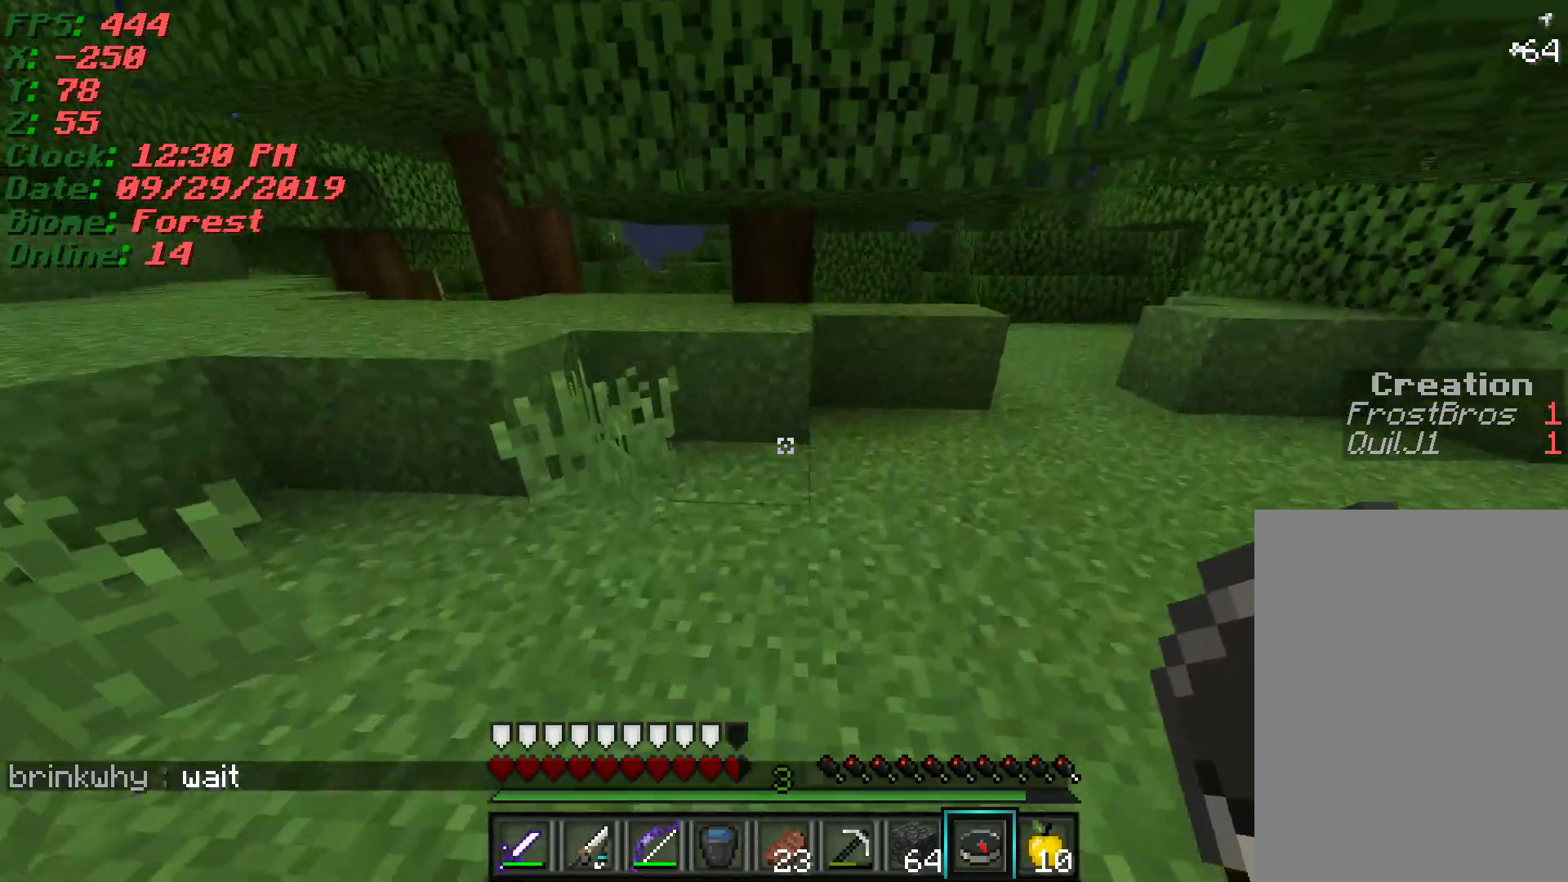
{"keys": ["a"], "mouse": [], "events": [[67, "w", "up"], [317, "a", "down"]]}
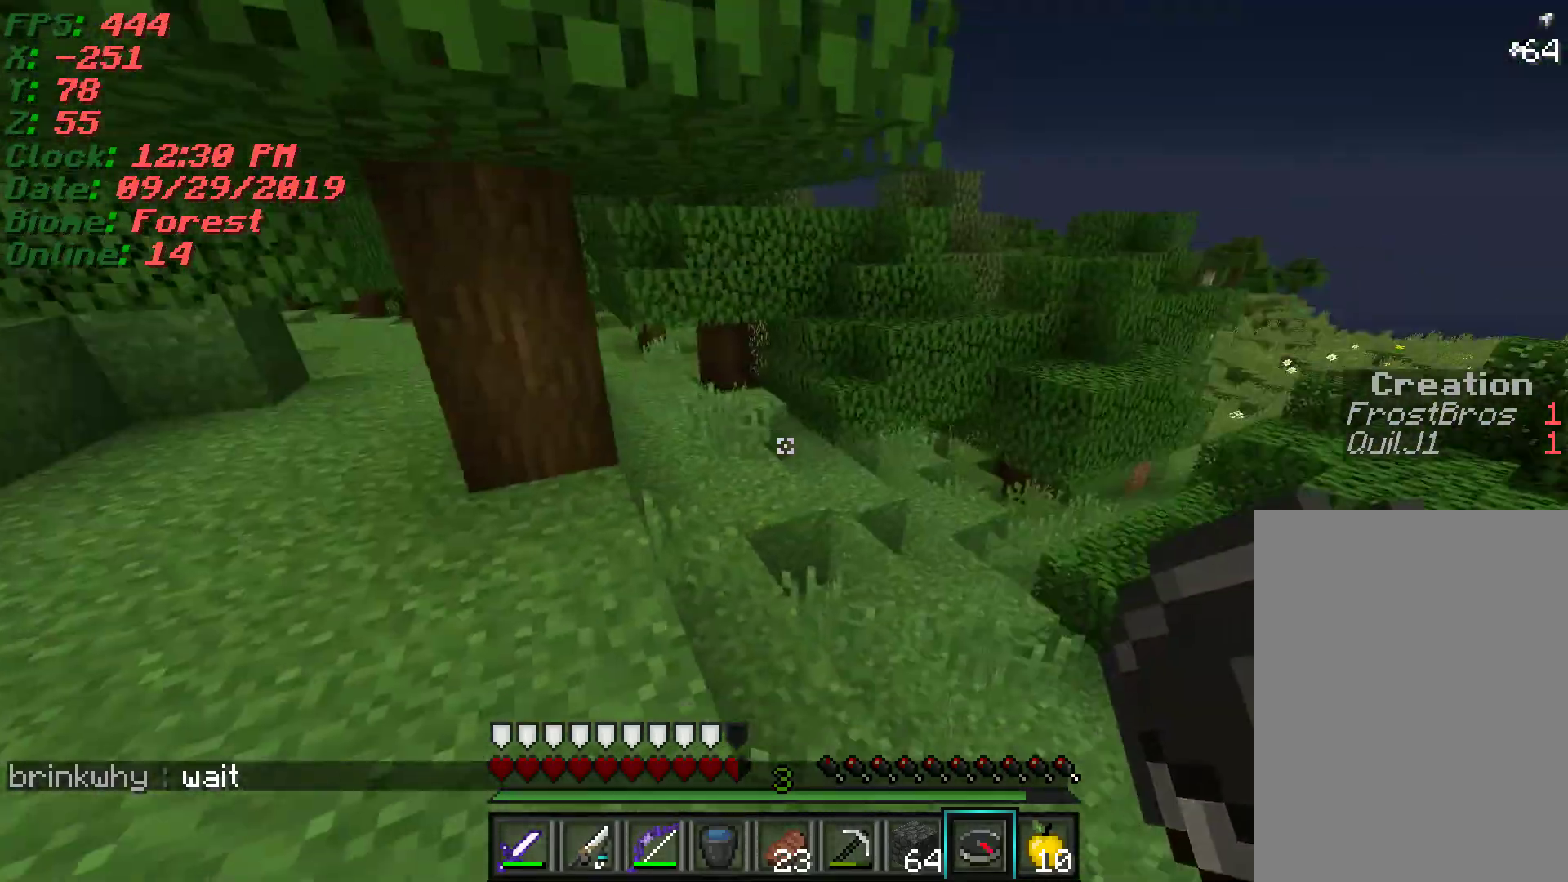
{"keys": [], "mouse": [], "events": [[33, "a", "up"], [317, "a", "down"], [433, "a", "up"]]}
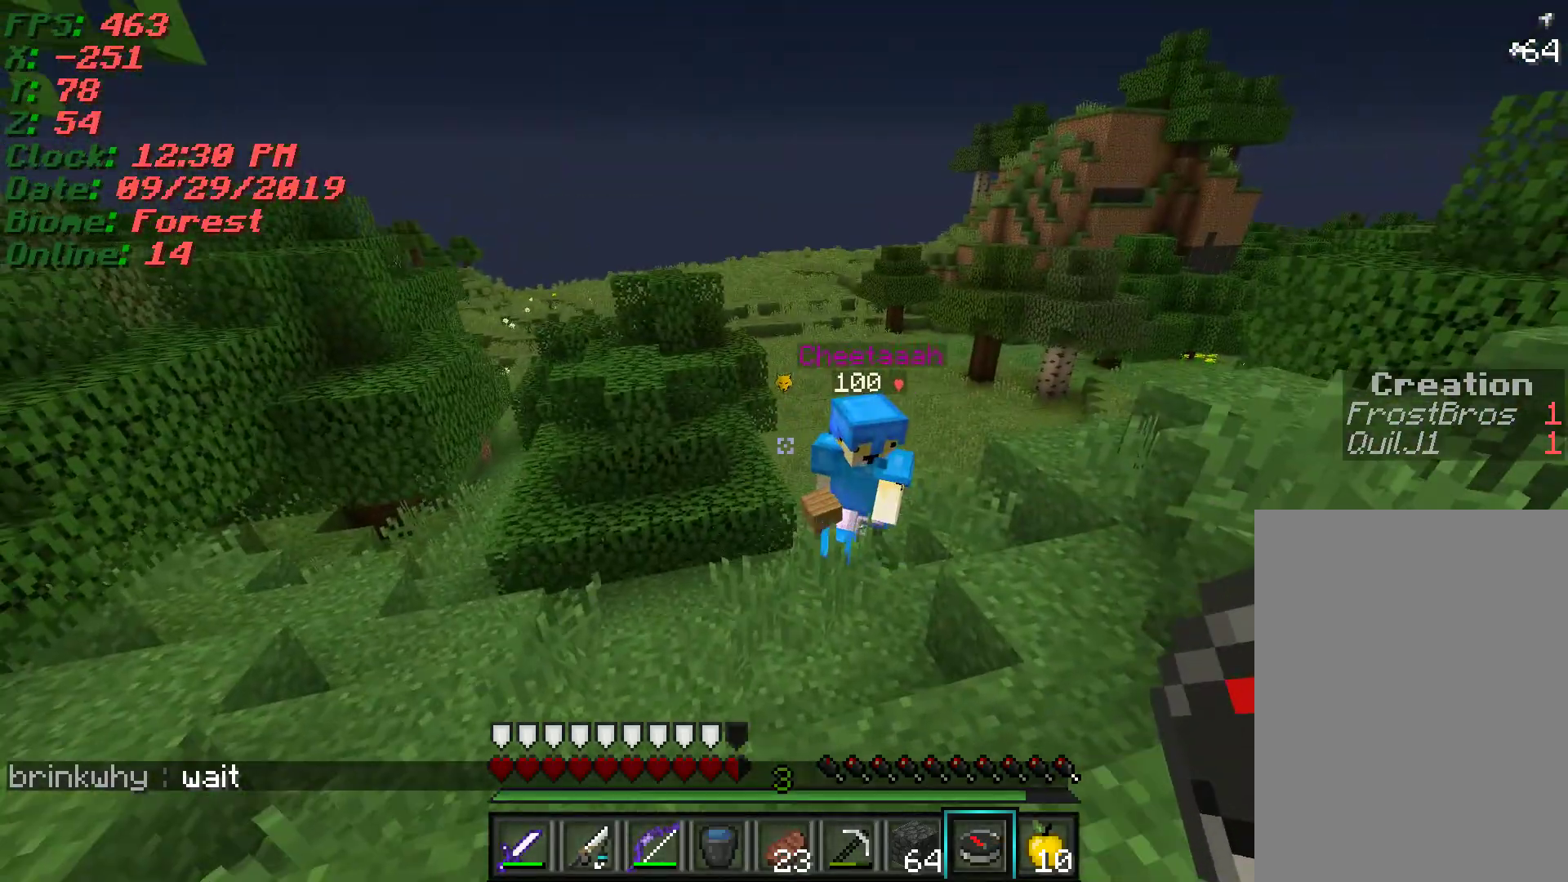
{"keys": ["w"], "mouse": [], "events": [[233, "a", "down"], [233, "w", "down"], [417, "a", "up"]]}
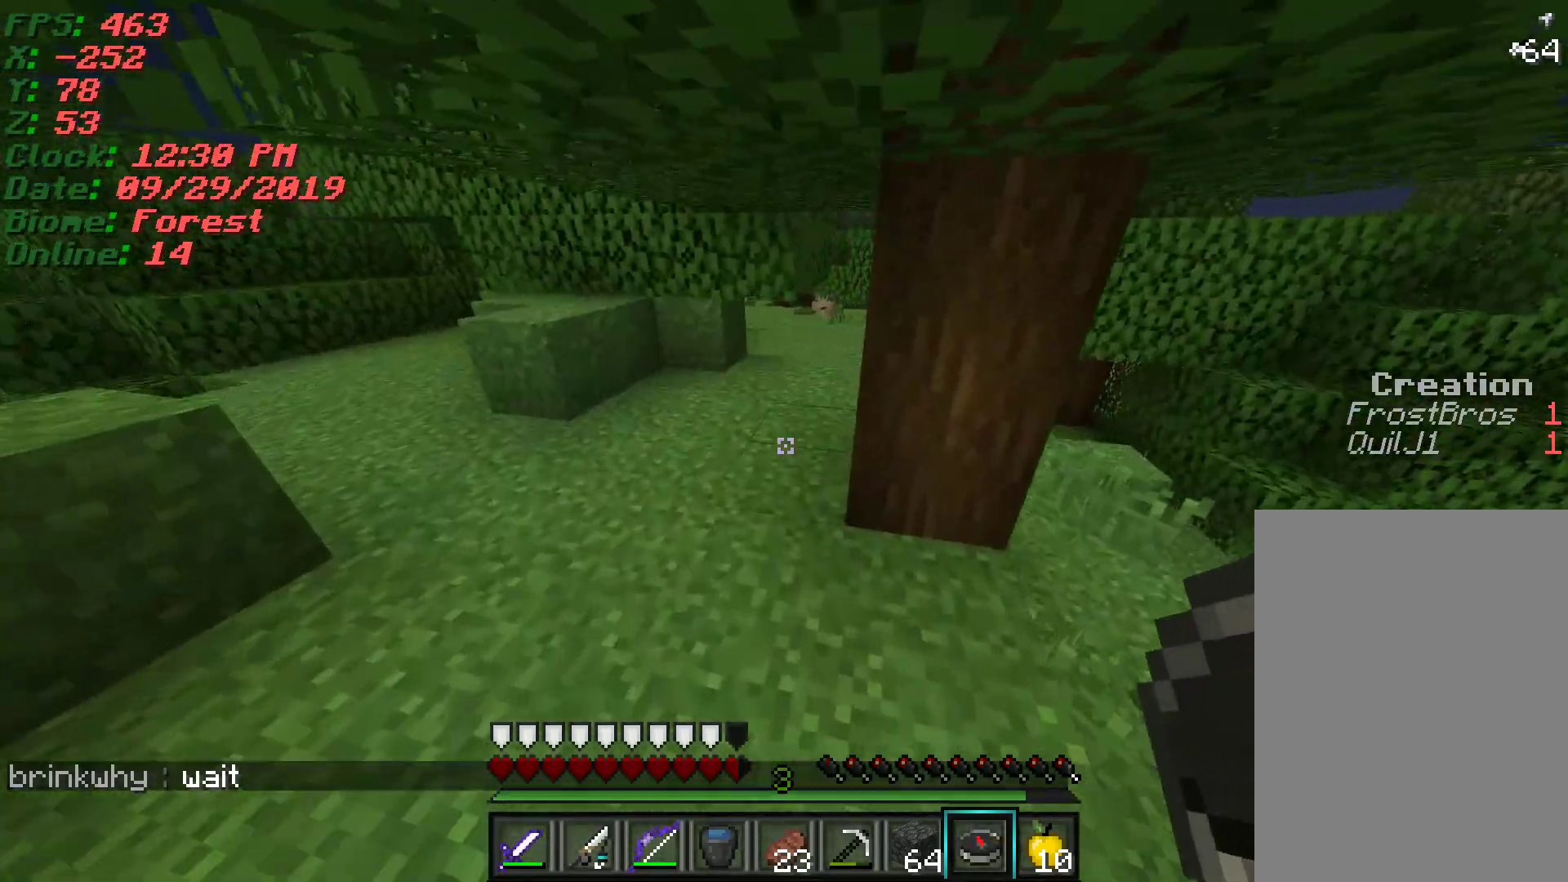
{"keys": ["a", "w"], "mouse": [], "events": [[283, "a", "down"]]}